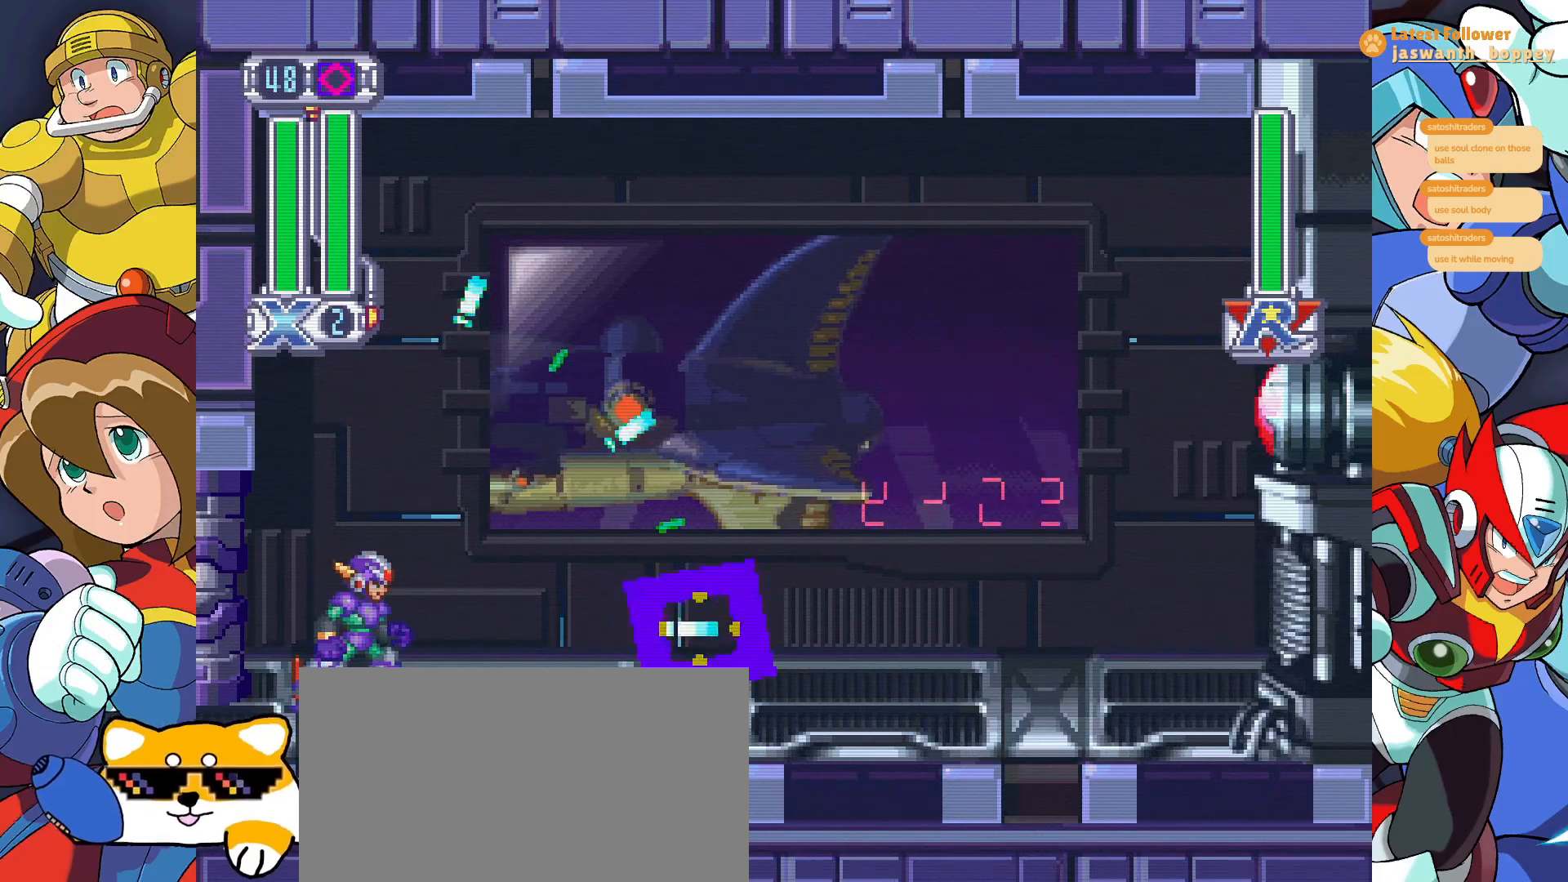
Gameplay with keyboard; each line is a JSON object with the keys held at the frame after it. "events" lists presses ("down") and releases ("up") of "a", "alt", "c", "d", "s", "shift", "x" and "z" between this image and that frame as [ms after this image, input, new state], when the widget could be followed in between. No other keys are recorded. Mouse input is not recorded.
{"keys": [], "events": []}
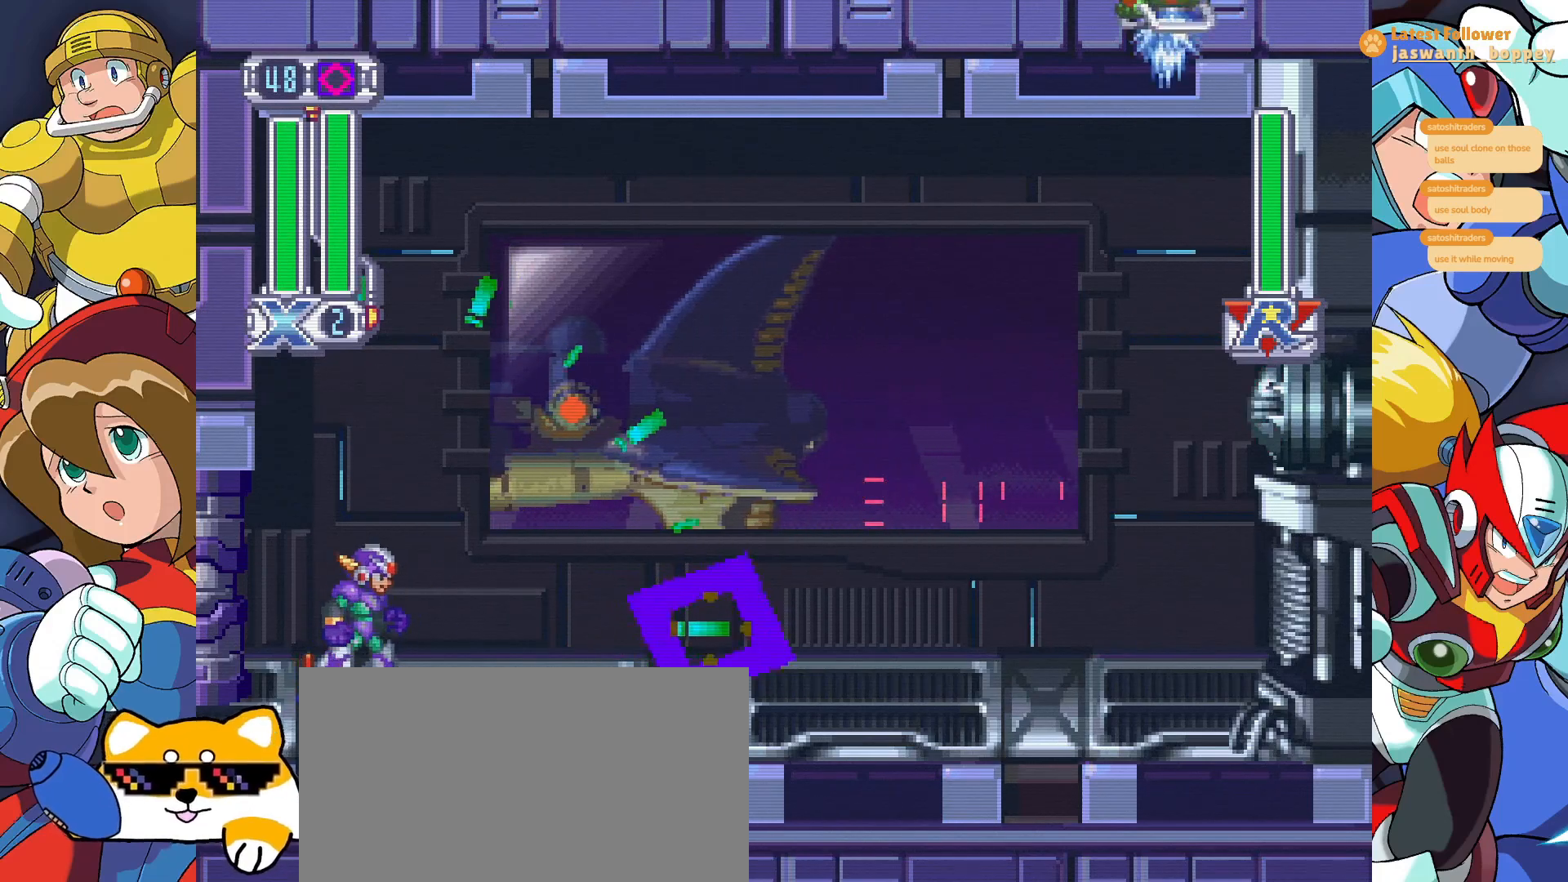
{"keys": [], "events": [[133, "c", "down"], [200, "c", "up"], [300, "c", "down"], [400, "c", "up"]]}
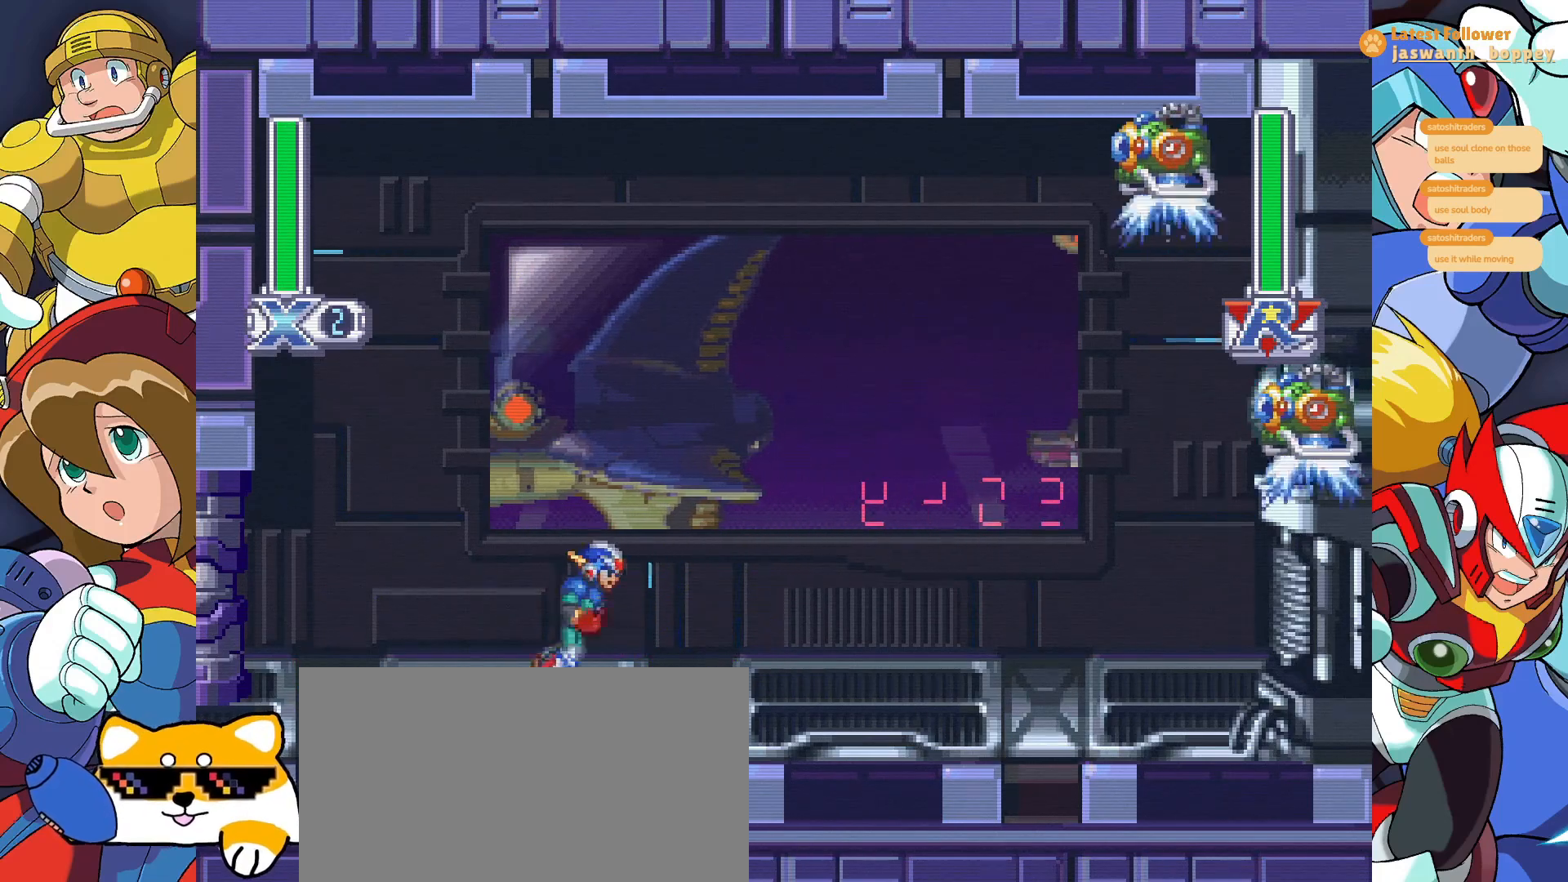
{"keys": [], "events": []}
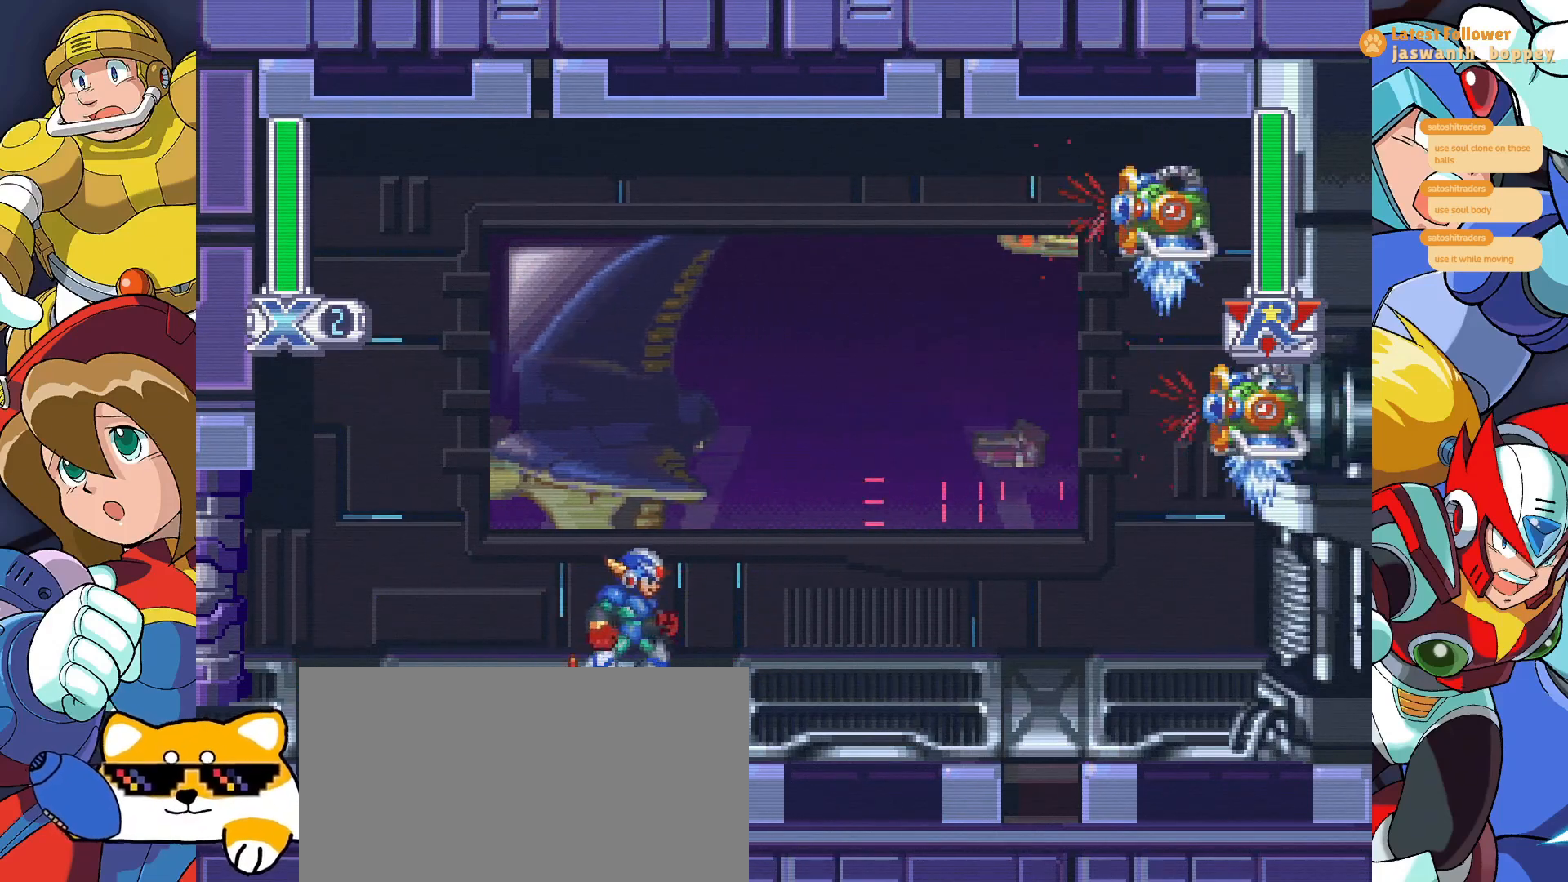
{"keys": [], "events": [[167, "z", "down"], [267, "z", "up"]]}
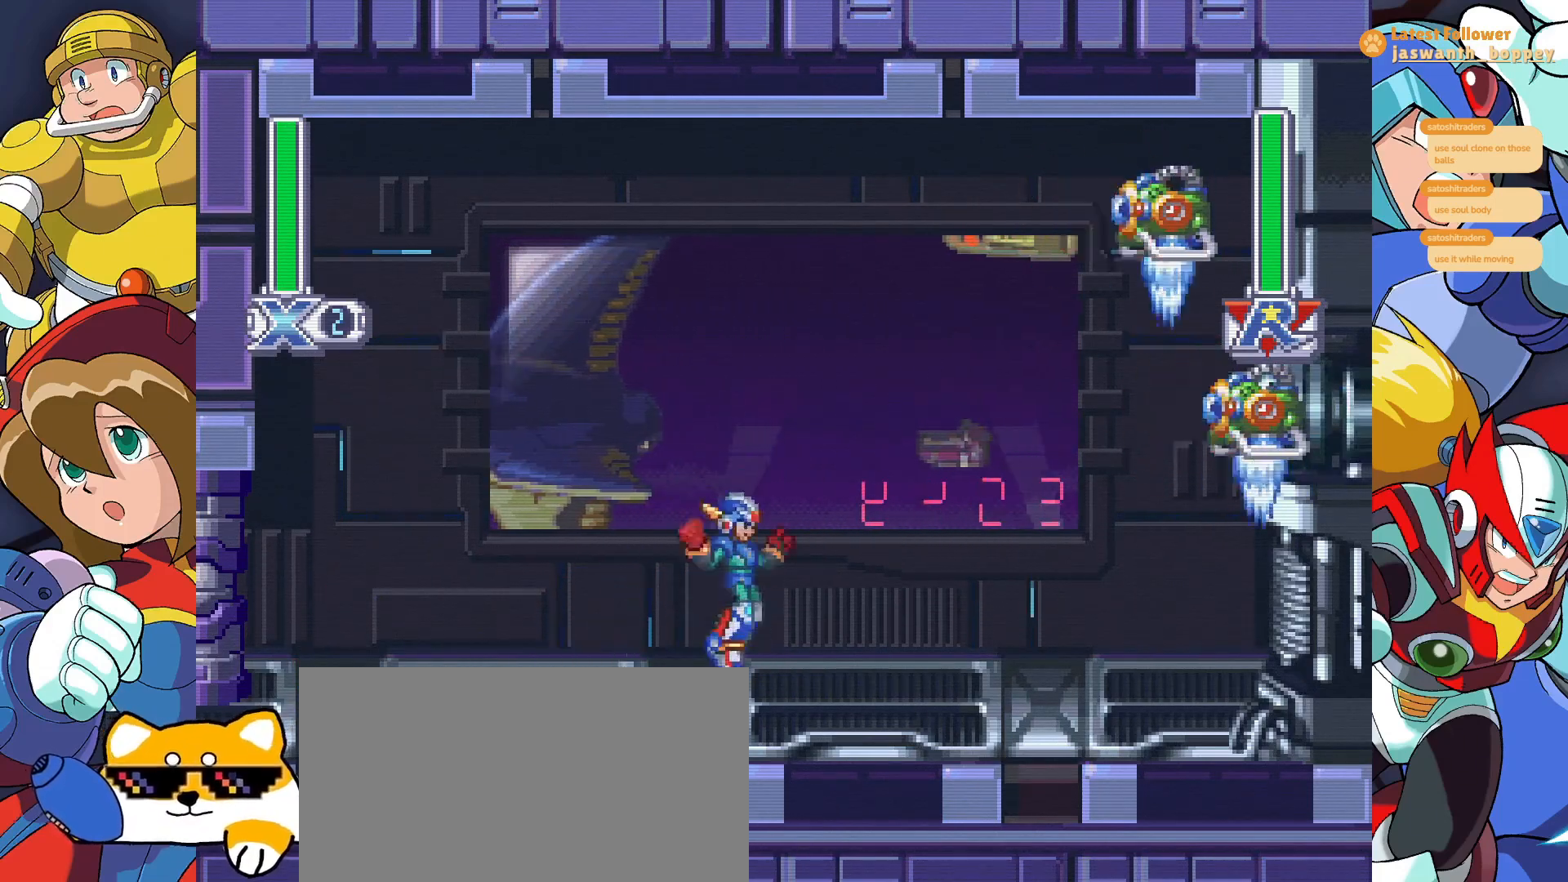
{"keys": [], "events": [[67, "x", "down"], [233, "x", "up"]]}
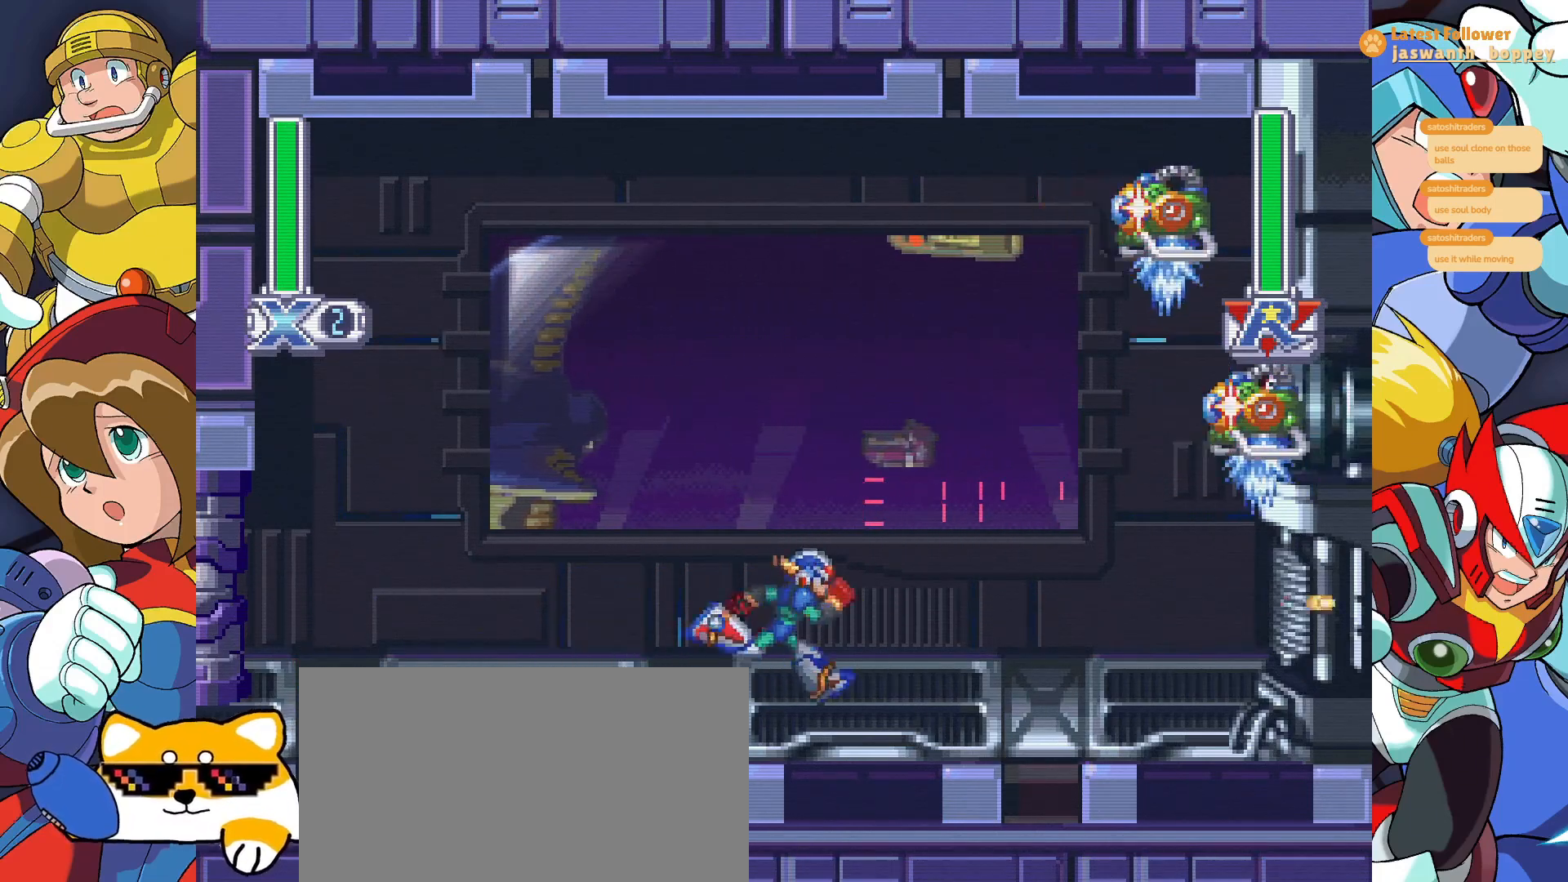
{"keys": [], "events": [[200, "c", "down"], [333, "c", "up"]]}
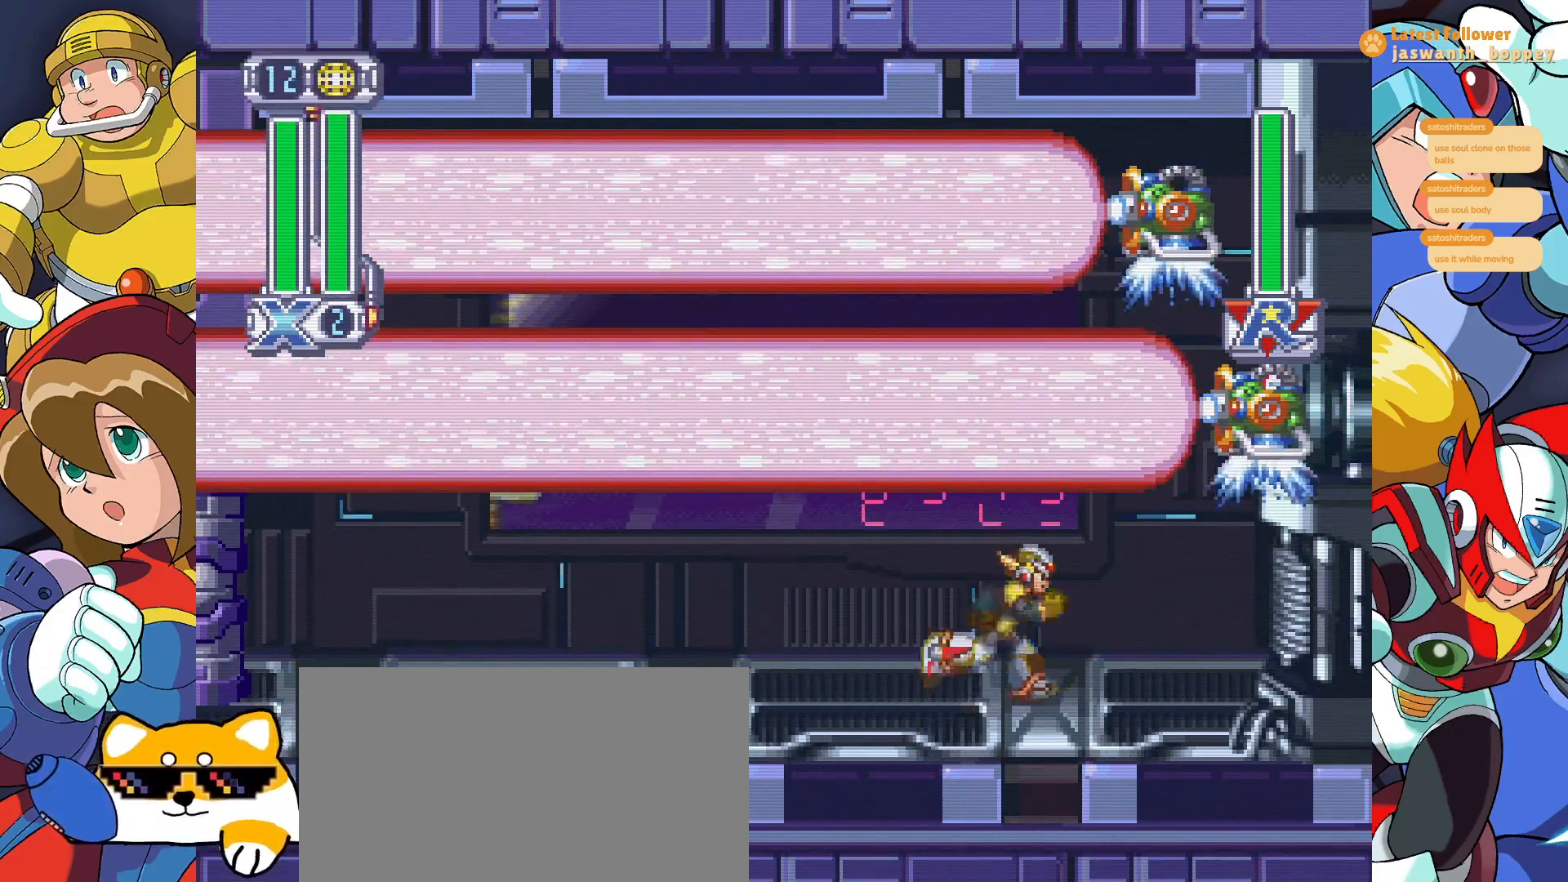
{"keys": [], "events": []}
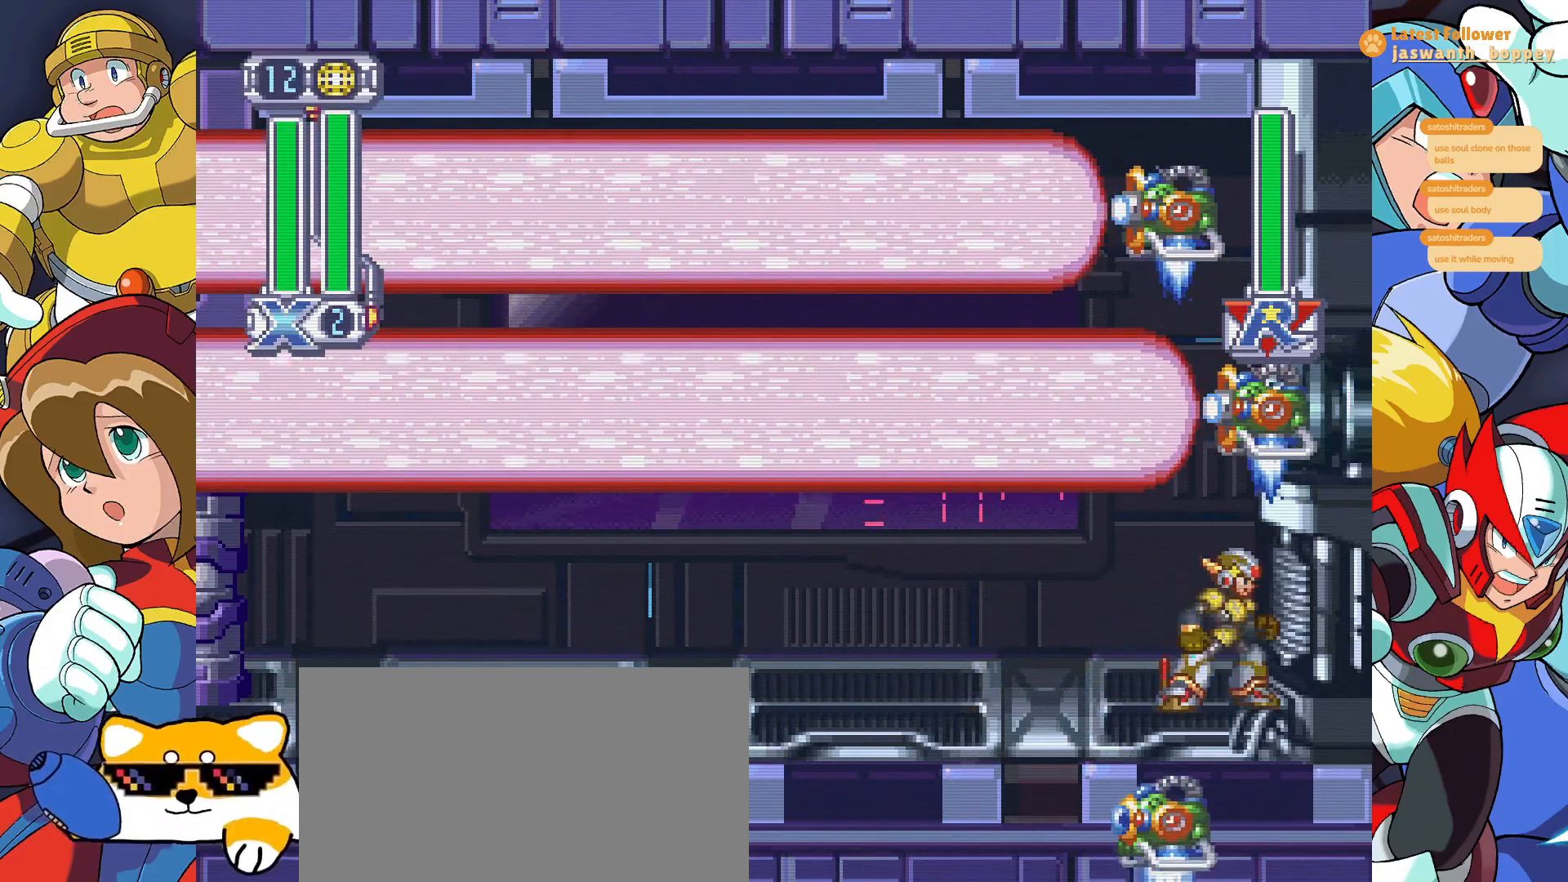
{"keys": ["c"], "events": [[367, "c", "down"]]}
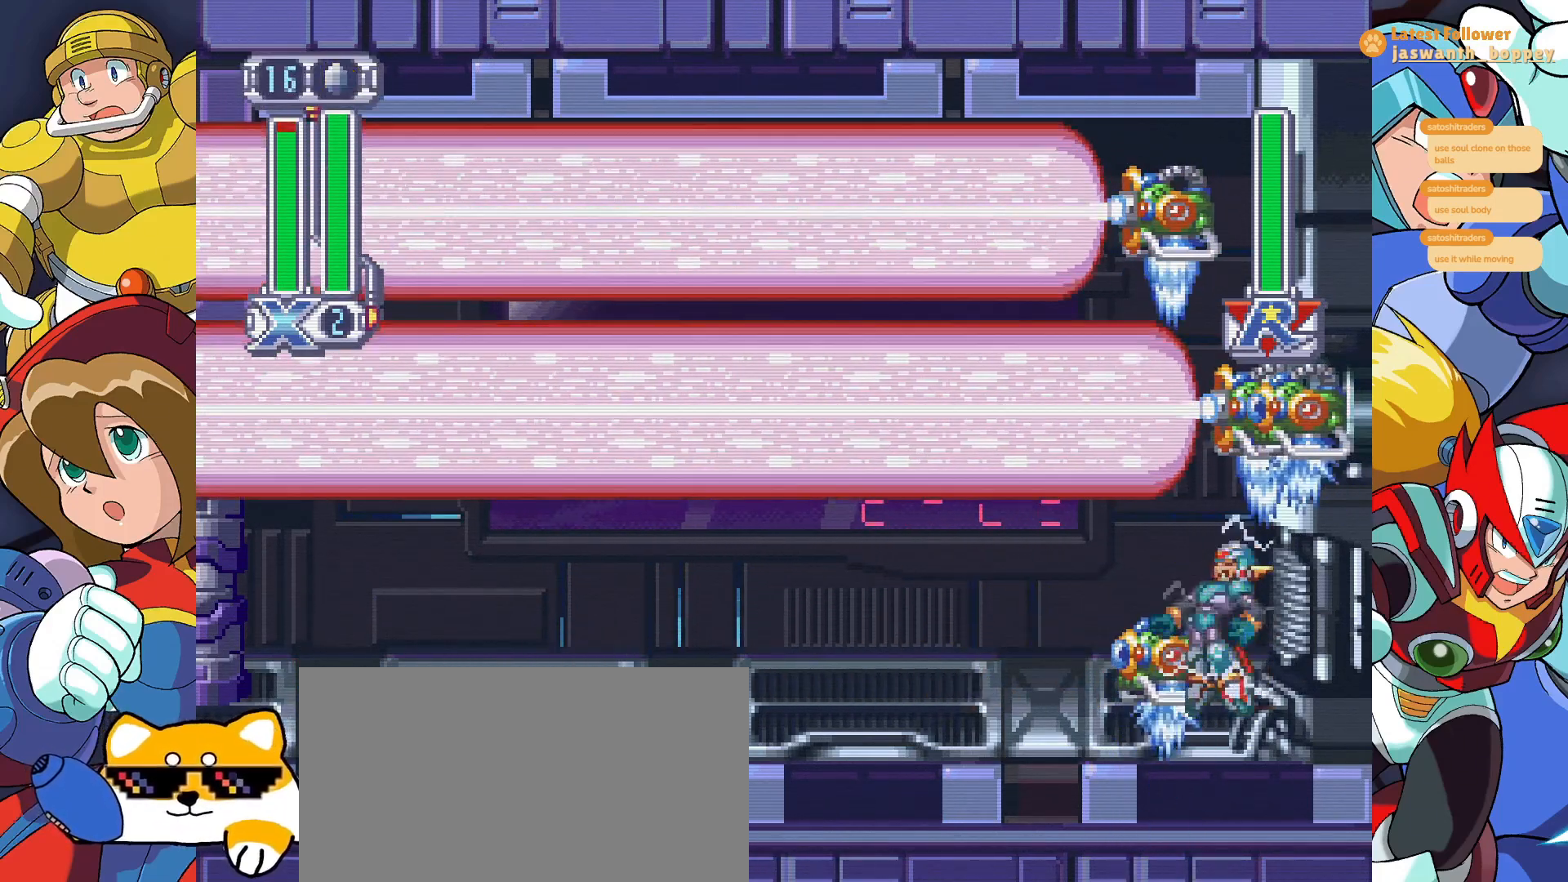
{"keys": ["c"], "events": [[33, "c", "up"], [500, "c", "down"]]}
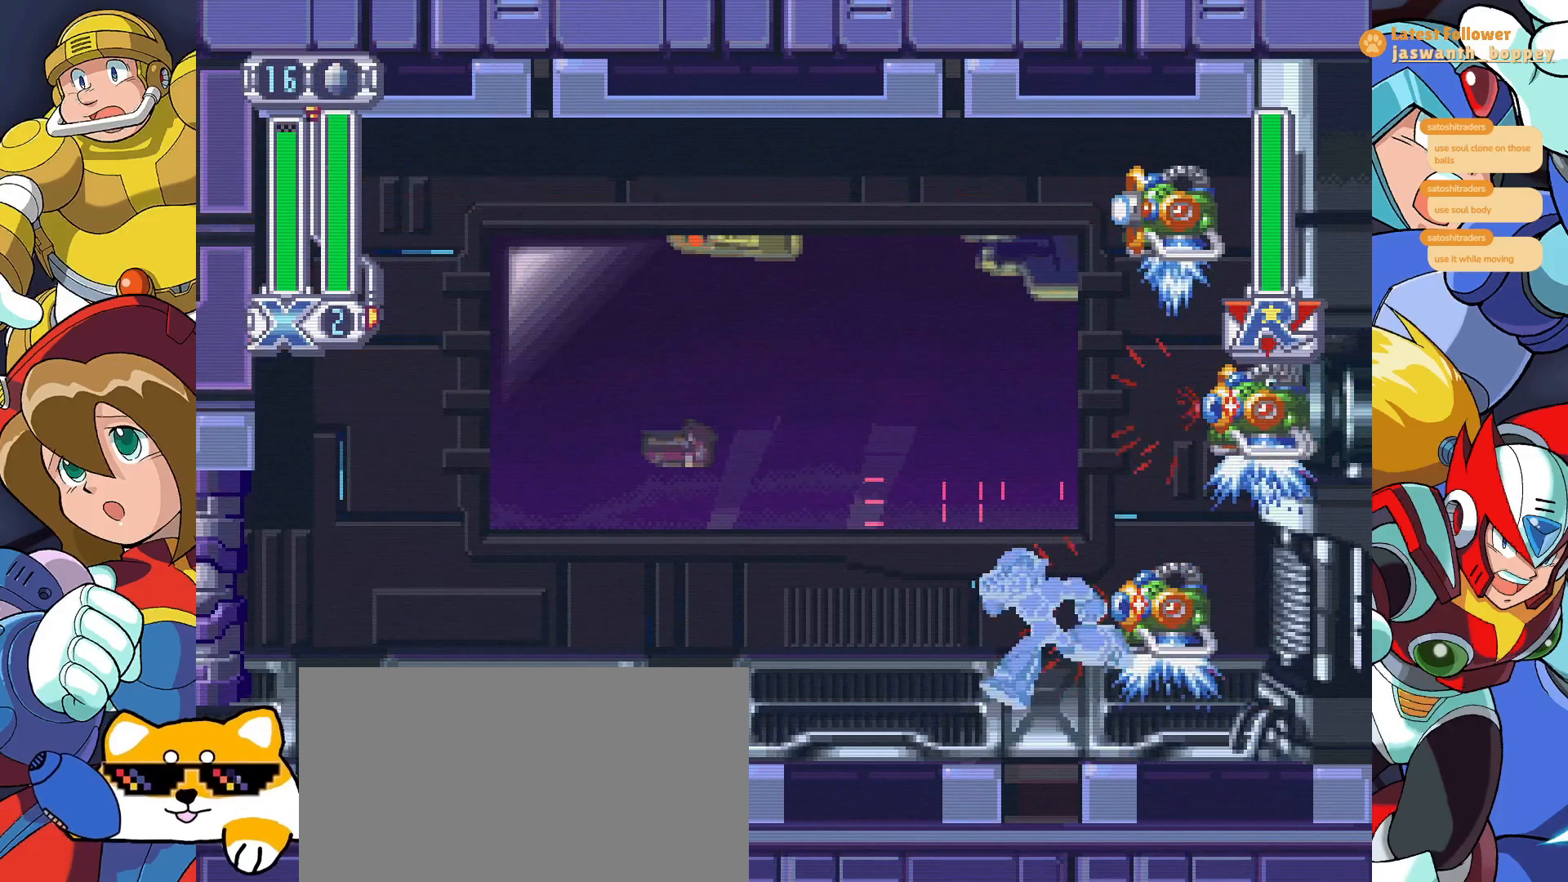
{"keys": [], "events": [[167, "c", "up"]]}
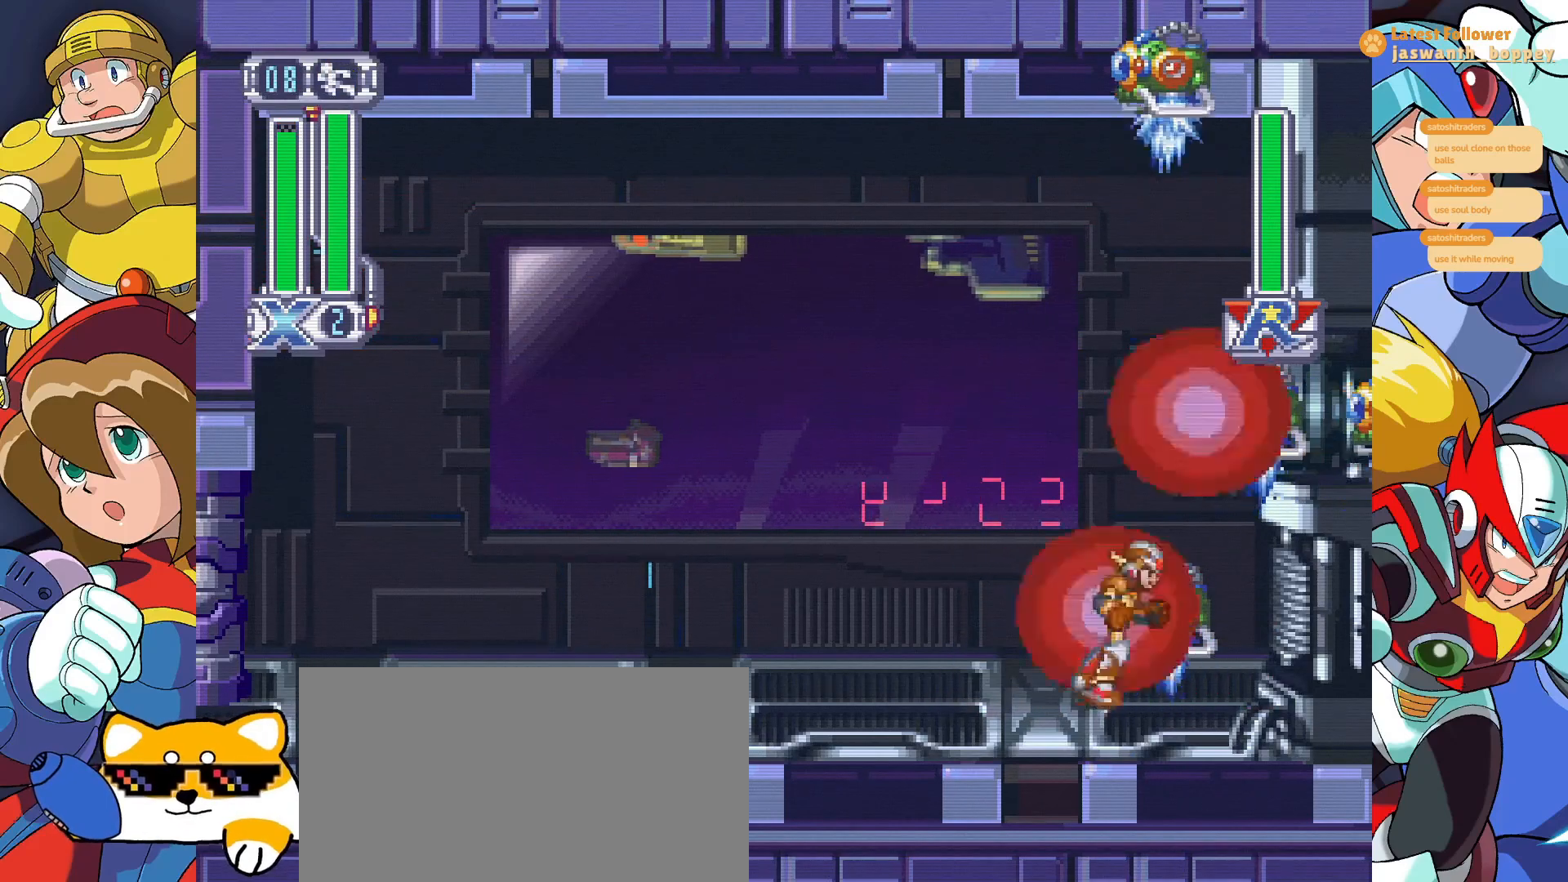
{"keys": ["c"], "events": [[433, "c", "down"]]}
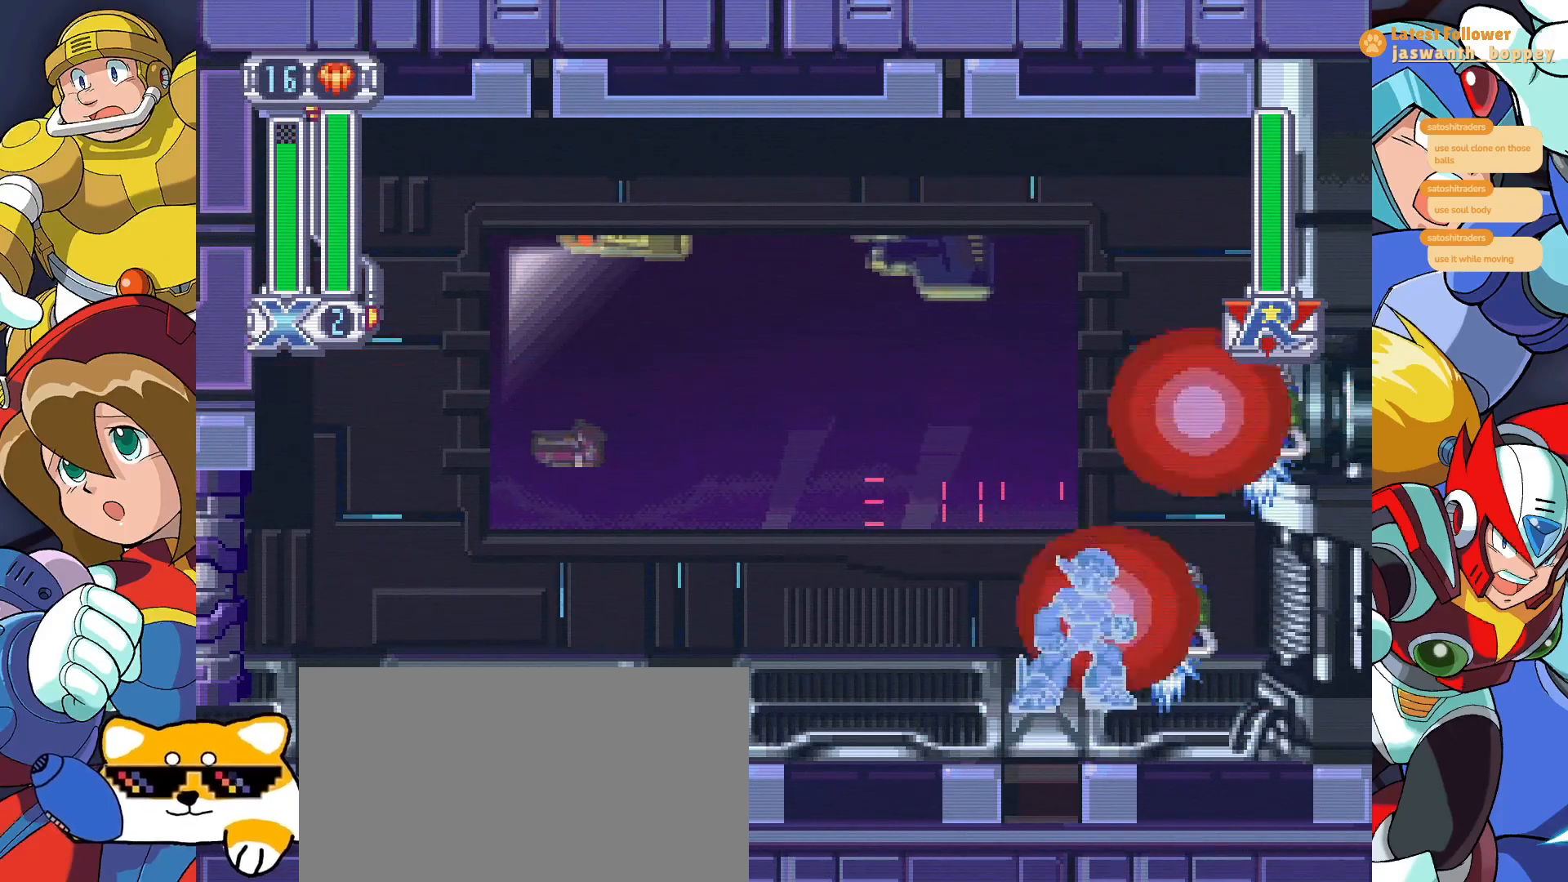
{"keys": [], "events": [[67, "c", "up"]]}
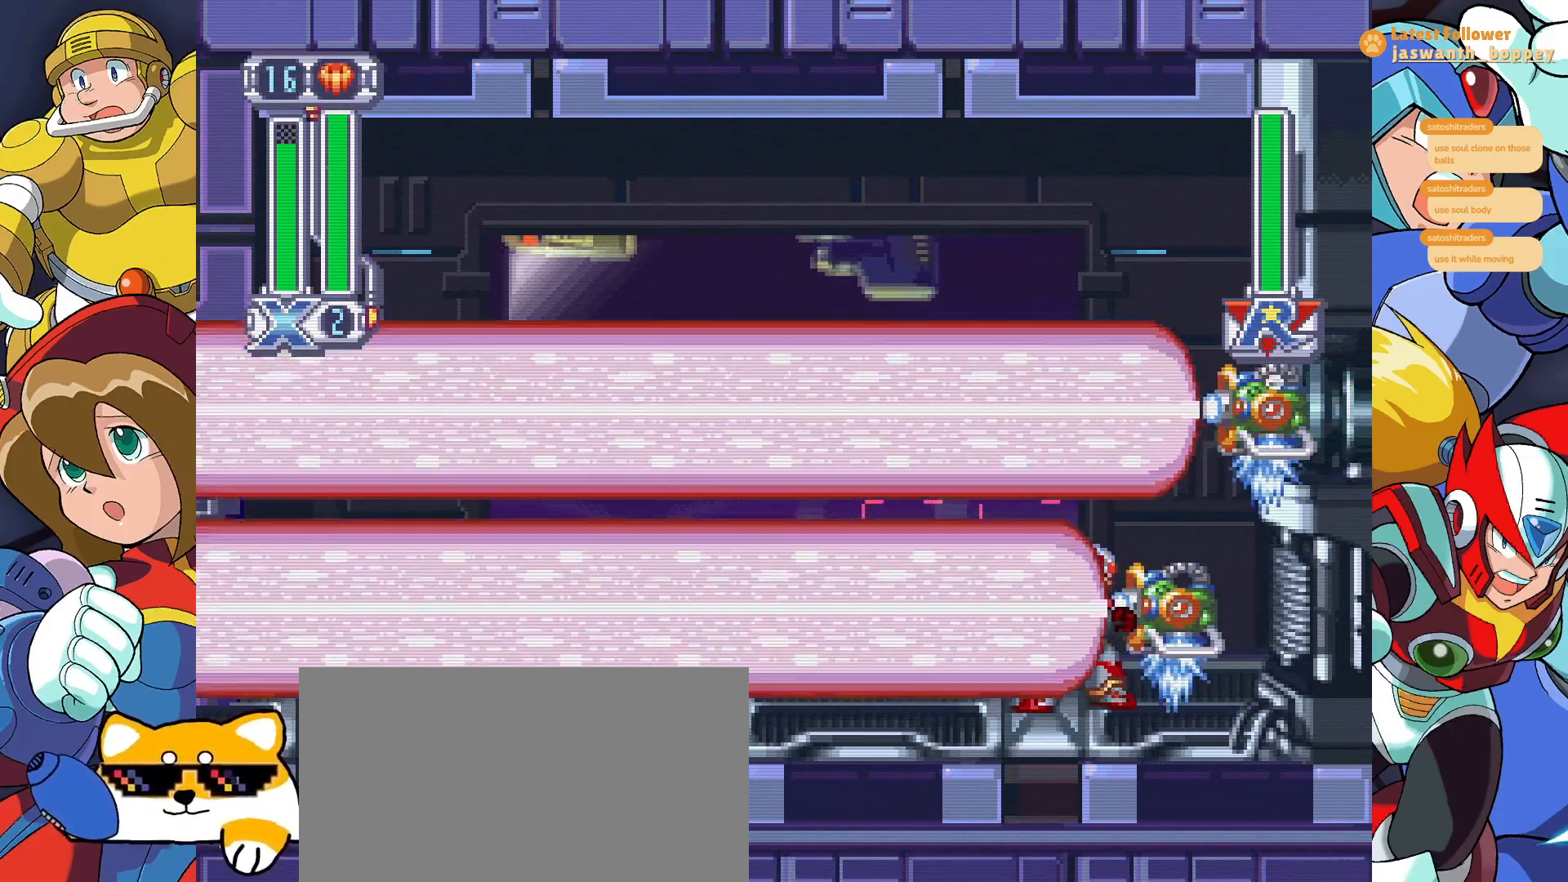
{"keys": [], "events": [[33, "c", "down"], [200, "c", "up"]]}
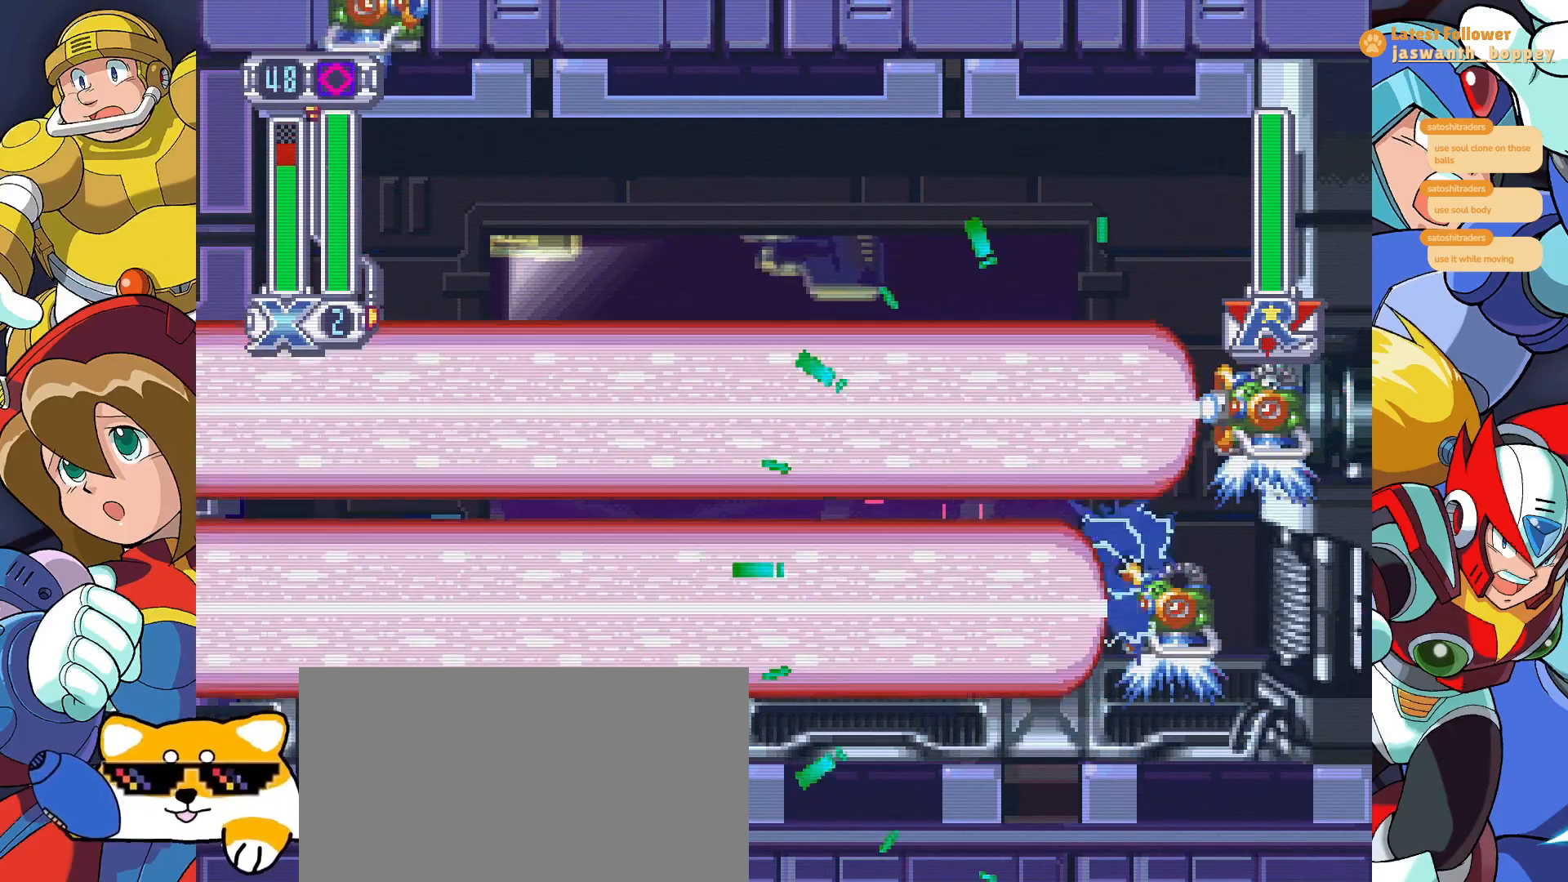
{"keys": [], "events": [[333, "x", "down"], [433, "x", "up"]]}
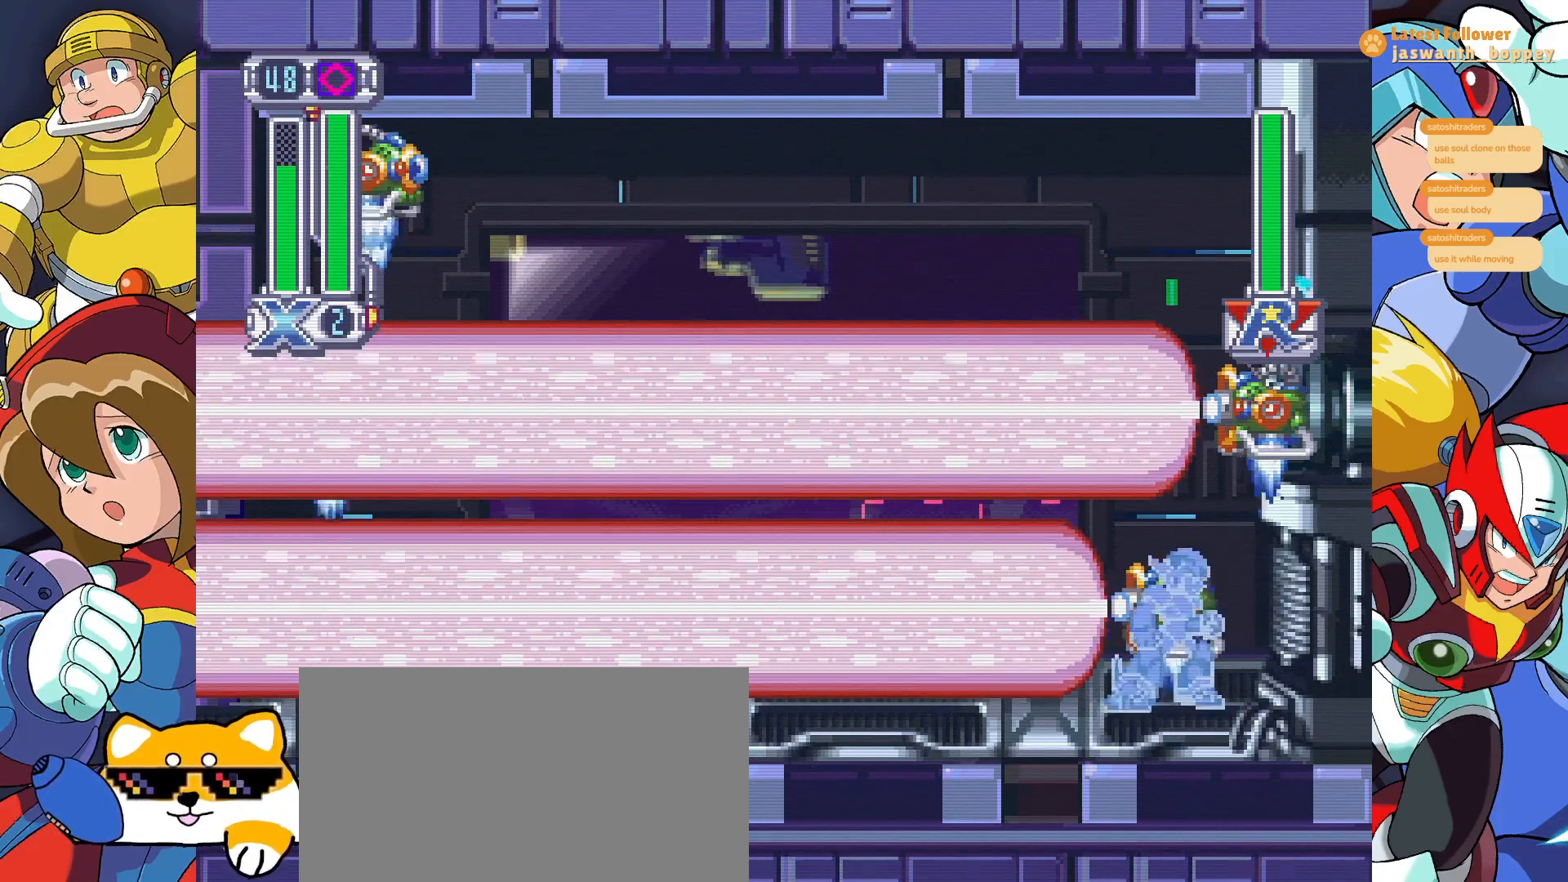
{"keys": ["x"], "events": [[33, "x", "down"], [133, "x", "up"], [400, "x", "down"]]}
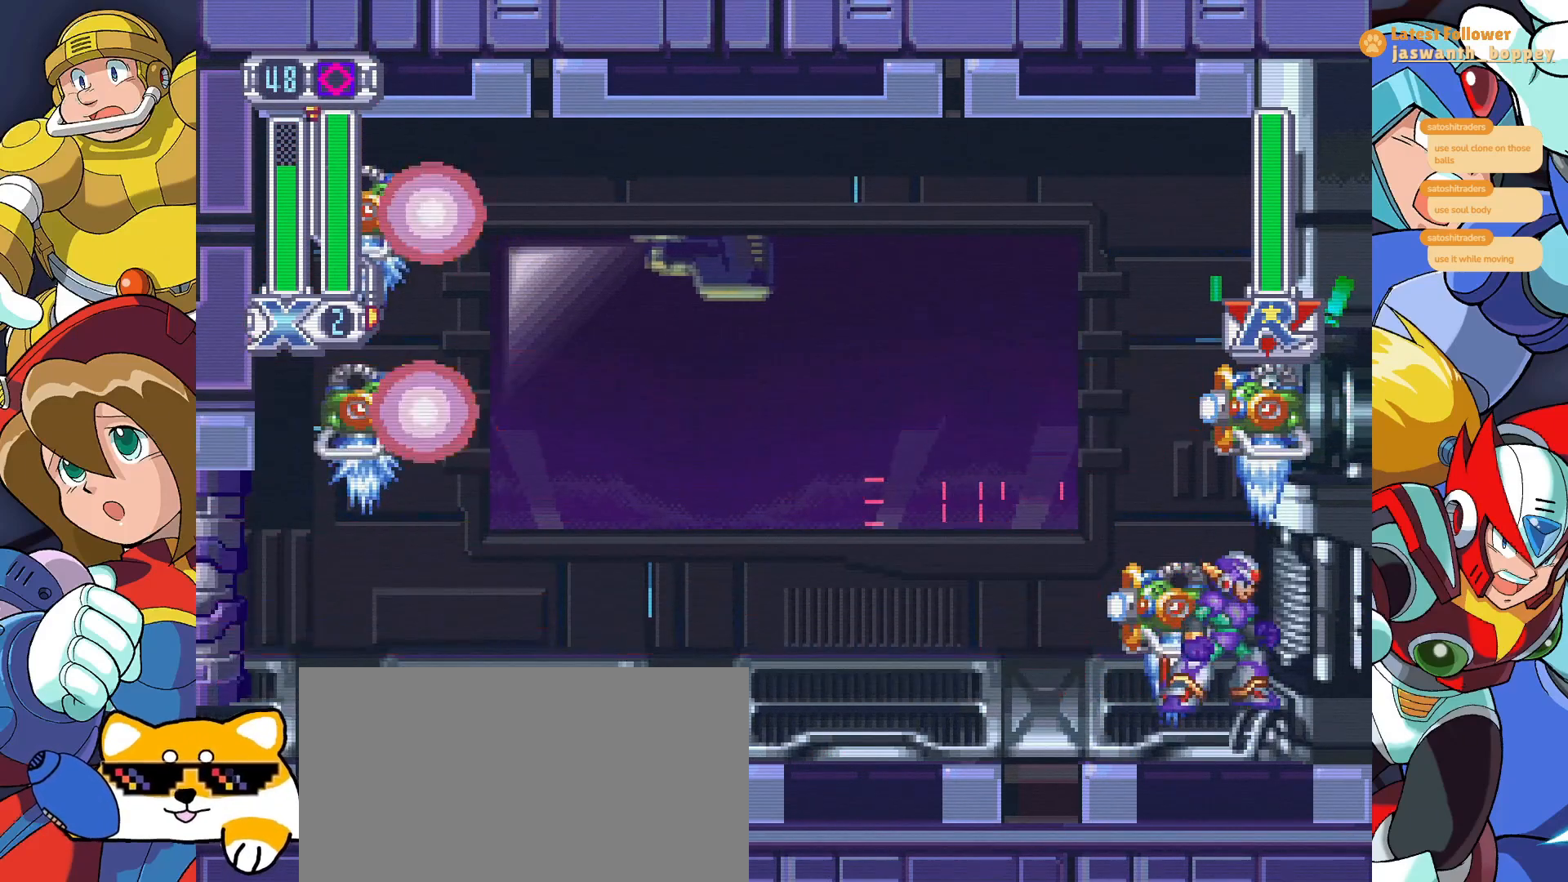
{"keys": [], "events": [[33, "x", "up"], [200, "c", "down"], [333, "c", "up"]]}
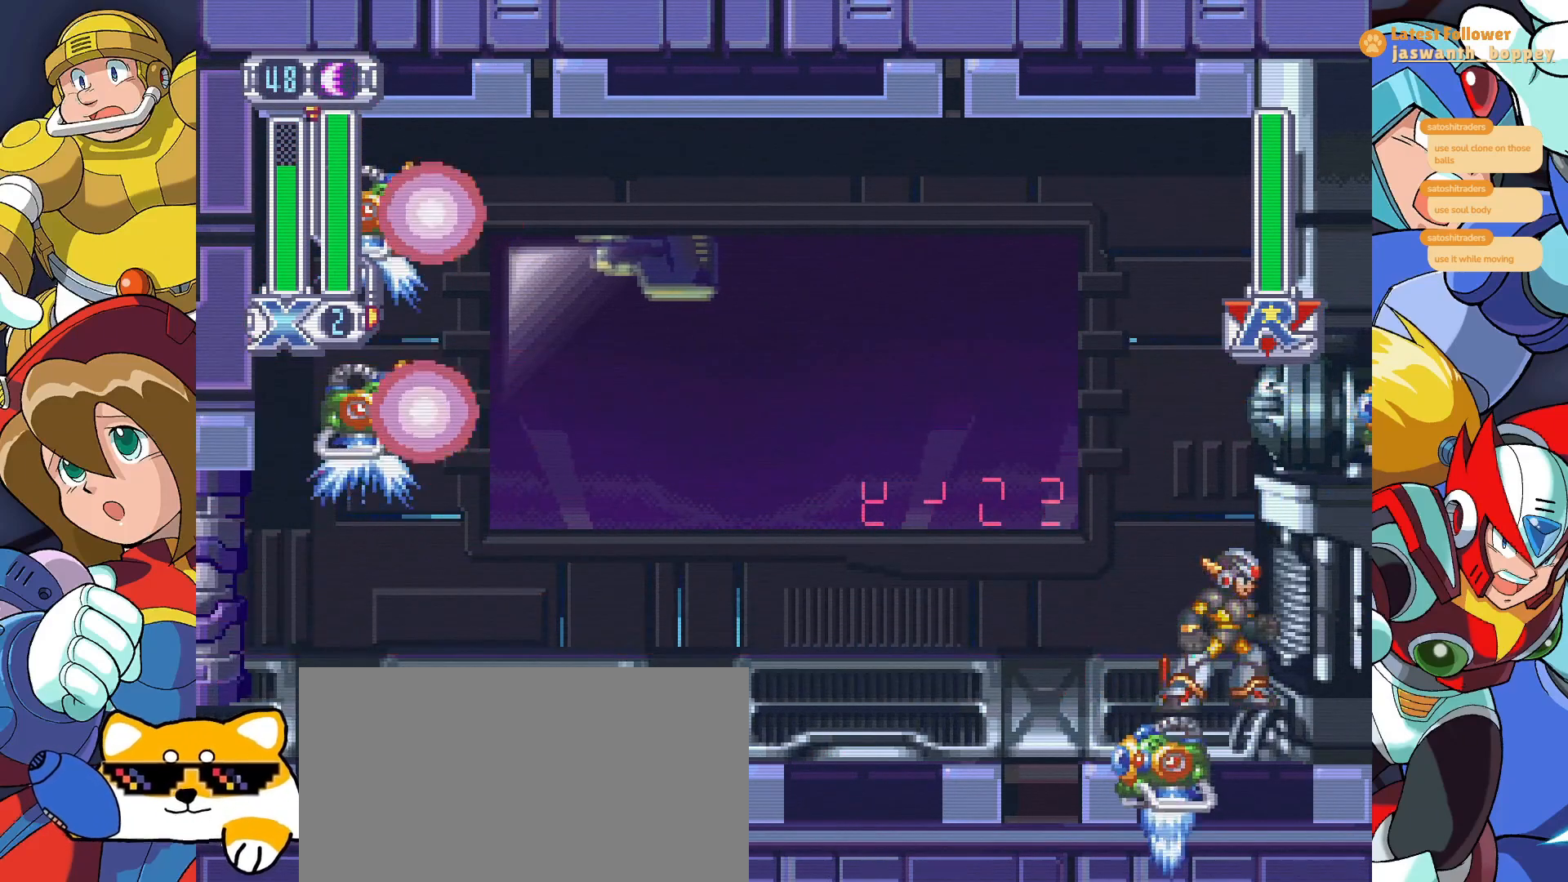
{"keys": ["x"], "events": [[433, "x", "down"]]}
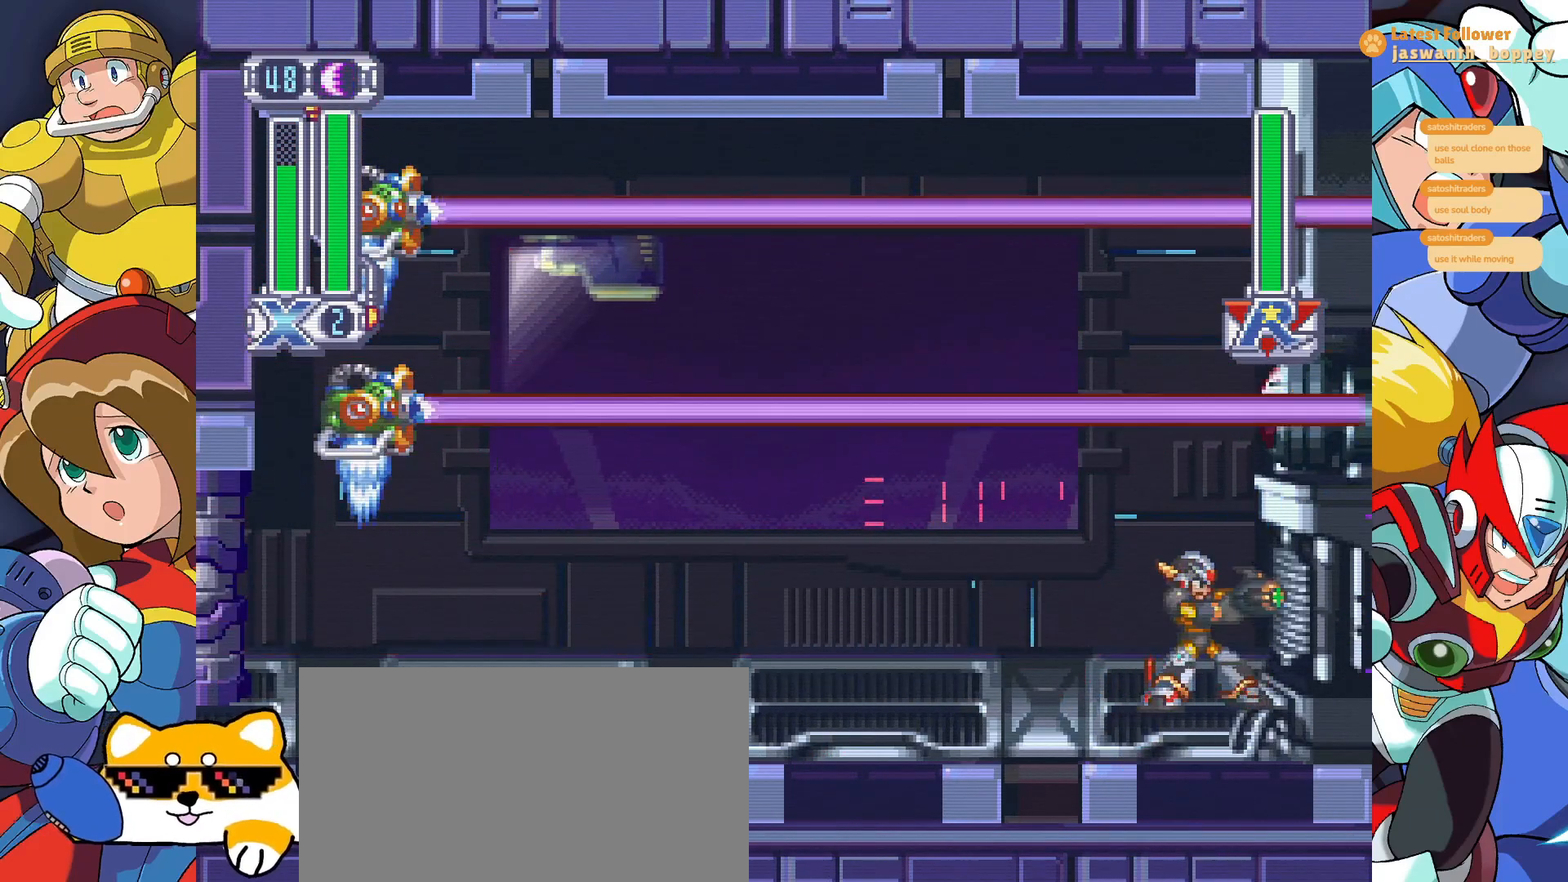
{"keys": [], "events": [[133, "x", "up"]]}
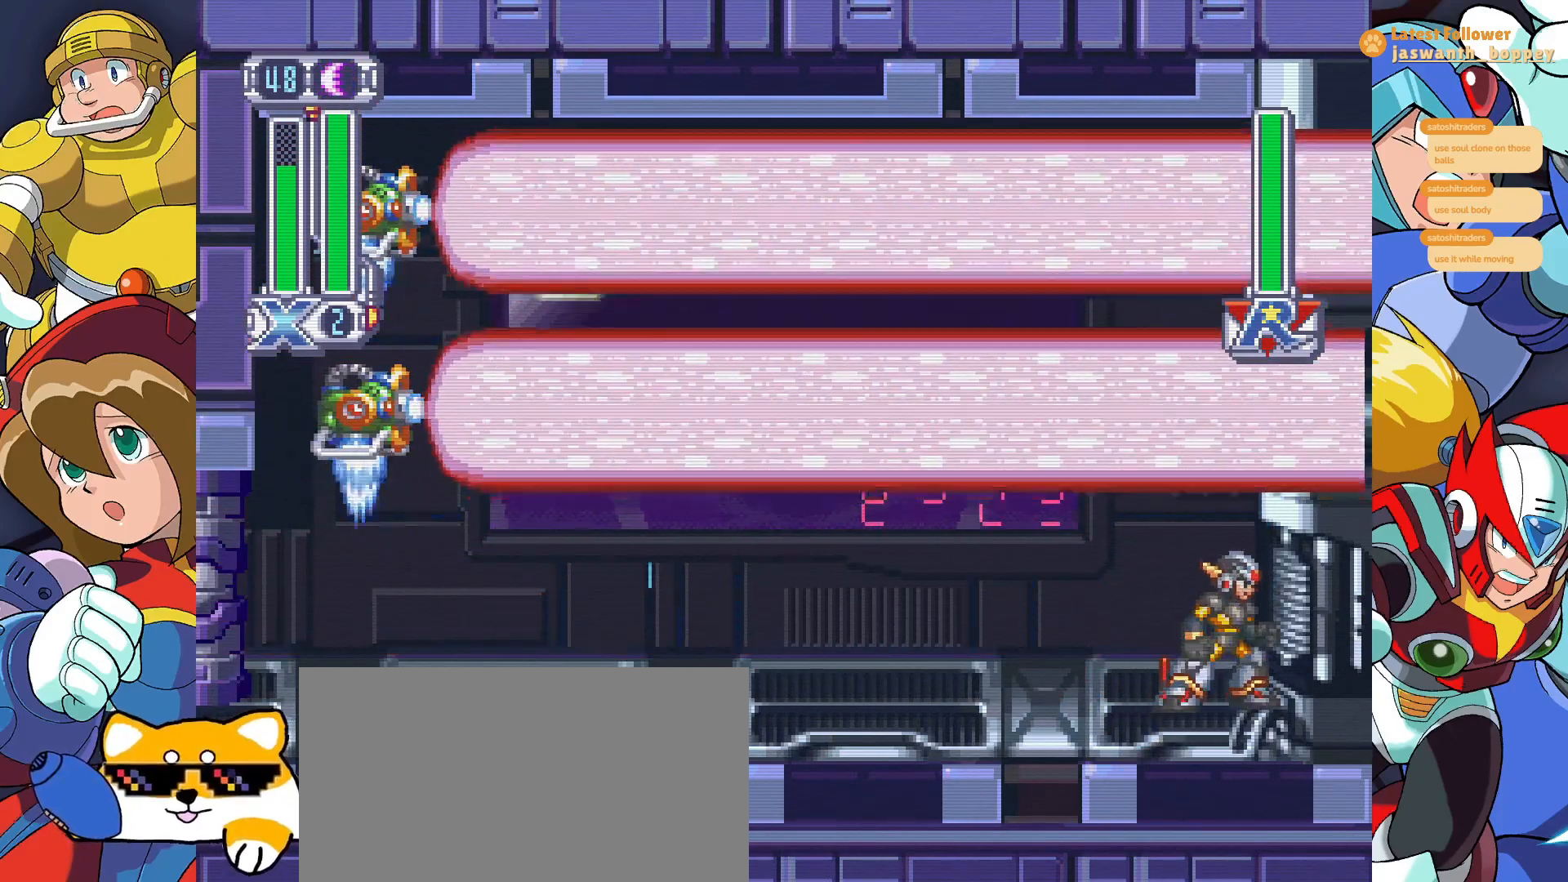
{"keys": [], "events": []}
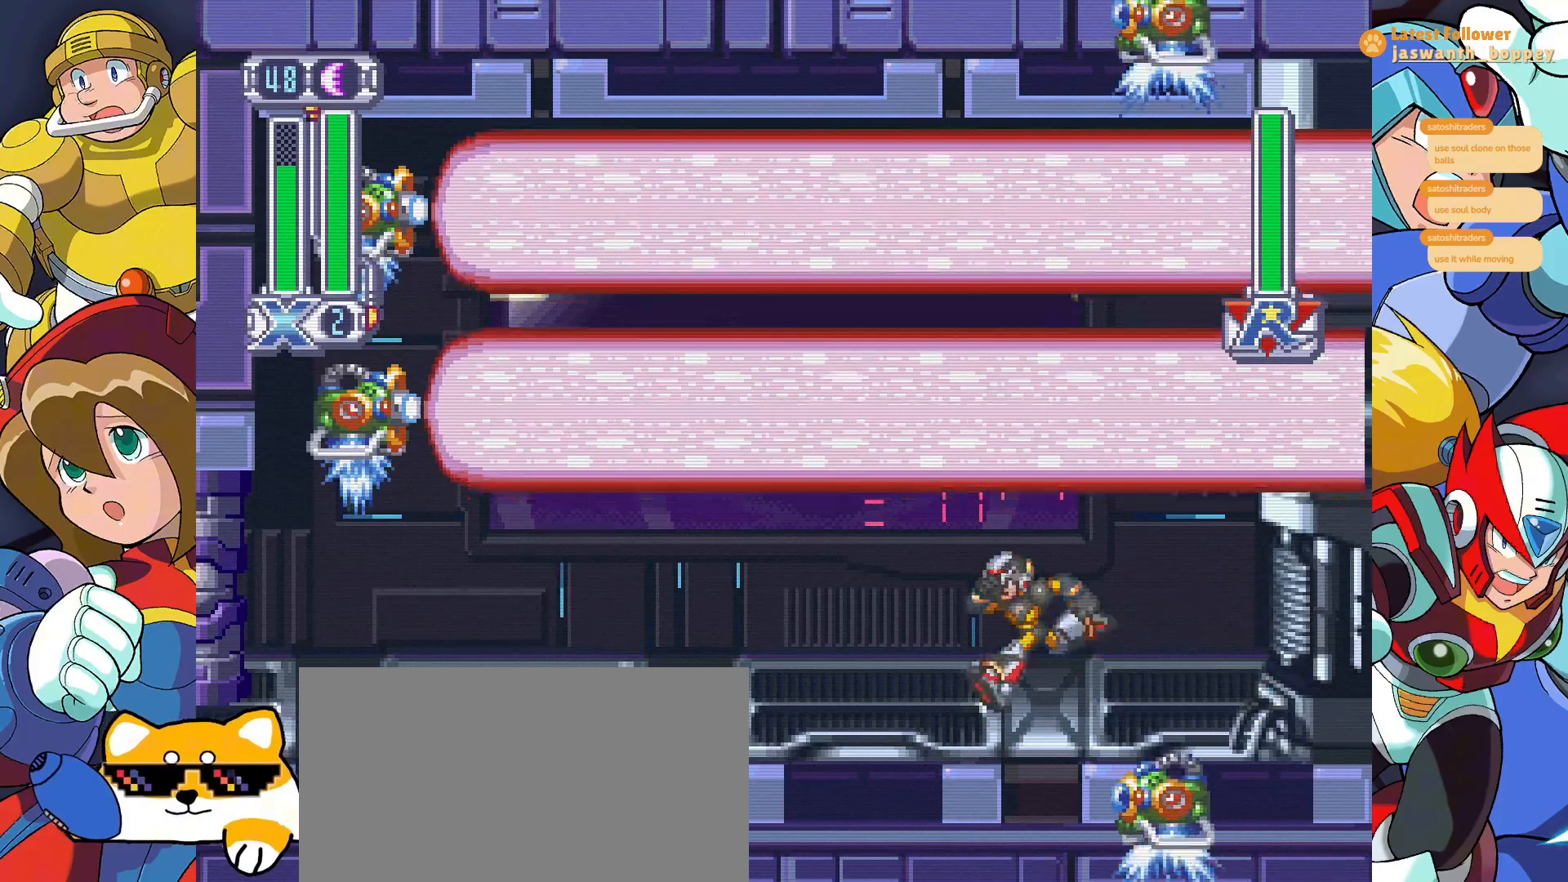
{"keys": [], "events": [[200, "x", "down"], [300, "x", "up"], [367, "x", "down"], [467, "x", "up"]]}
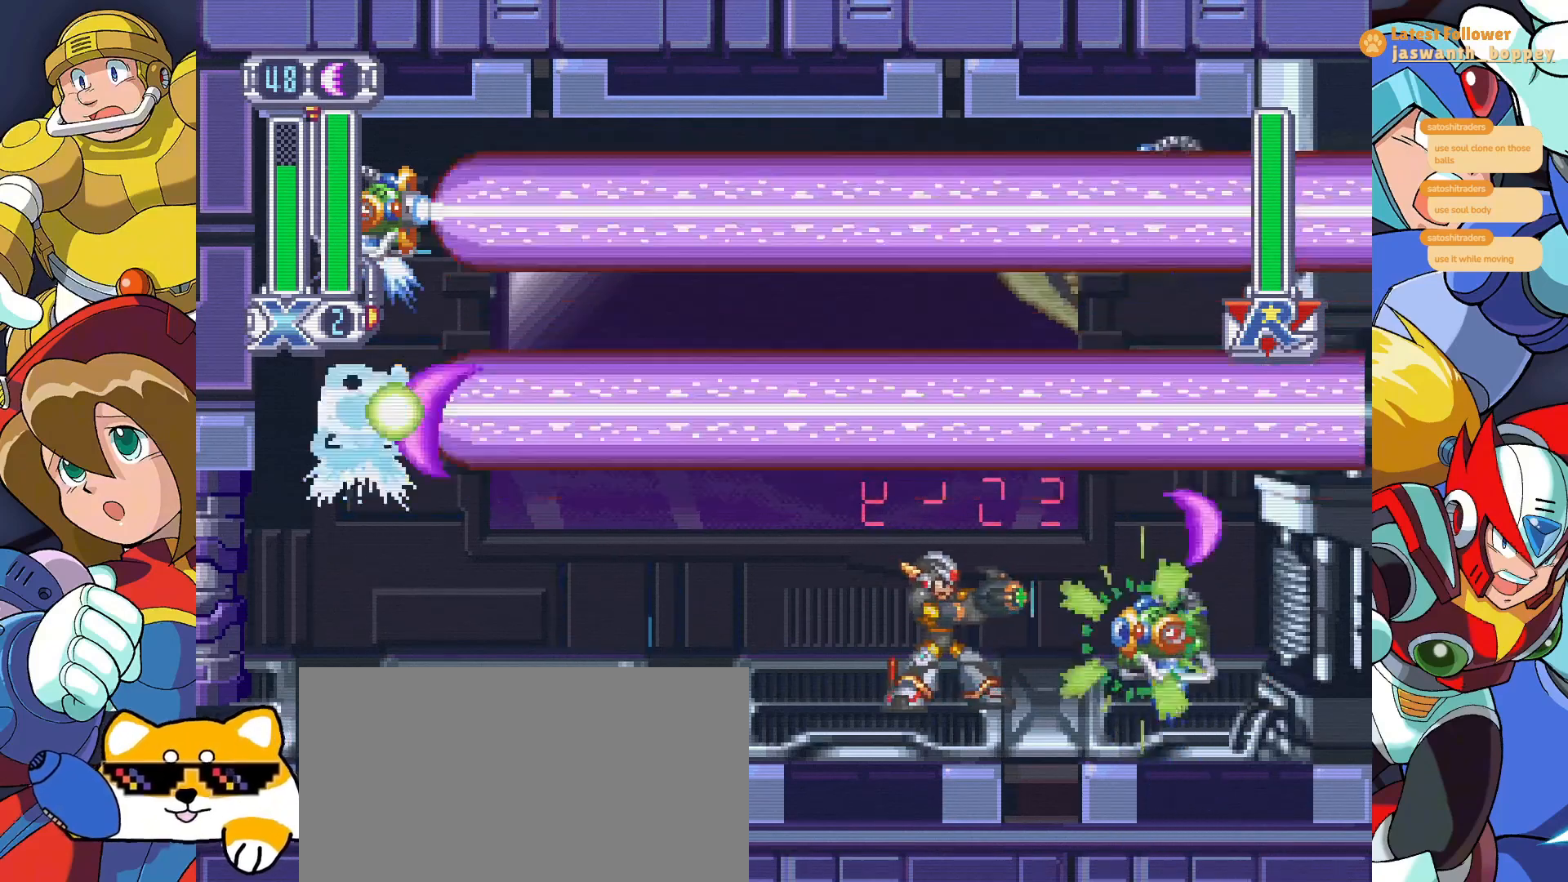
{"keys": [], "events": [[33, "x", "down"], [100, "x", "up"], [200, "x", "down"], [267, "x", "up"], [367, "x", "down"], [433, "x", "up"]]}
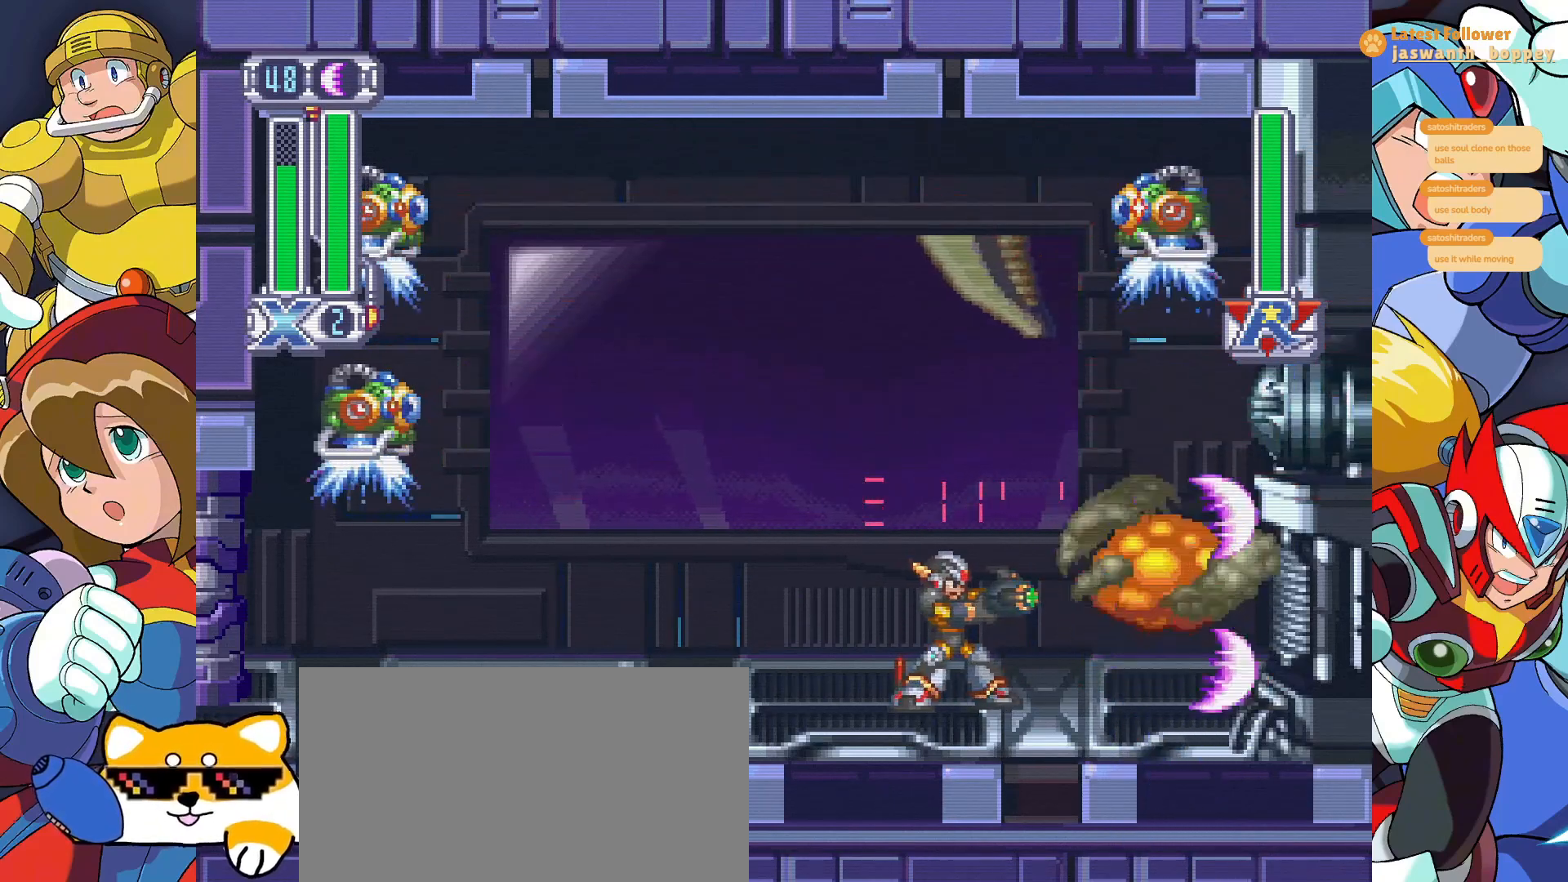
{"keys": [], "events": [[33, "x", "down"], [100, "x", "up"], [167, "x", "down"], [300, "x", "up"], [400, "x", "down"], [467, "x", "up"]]}
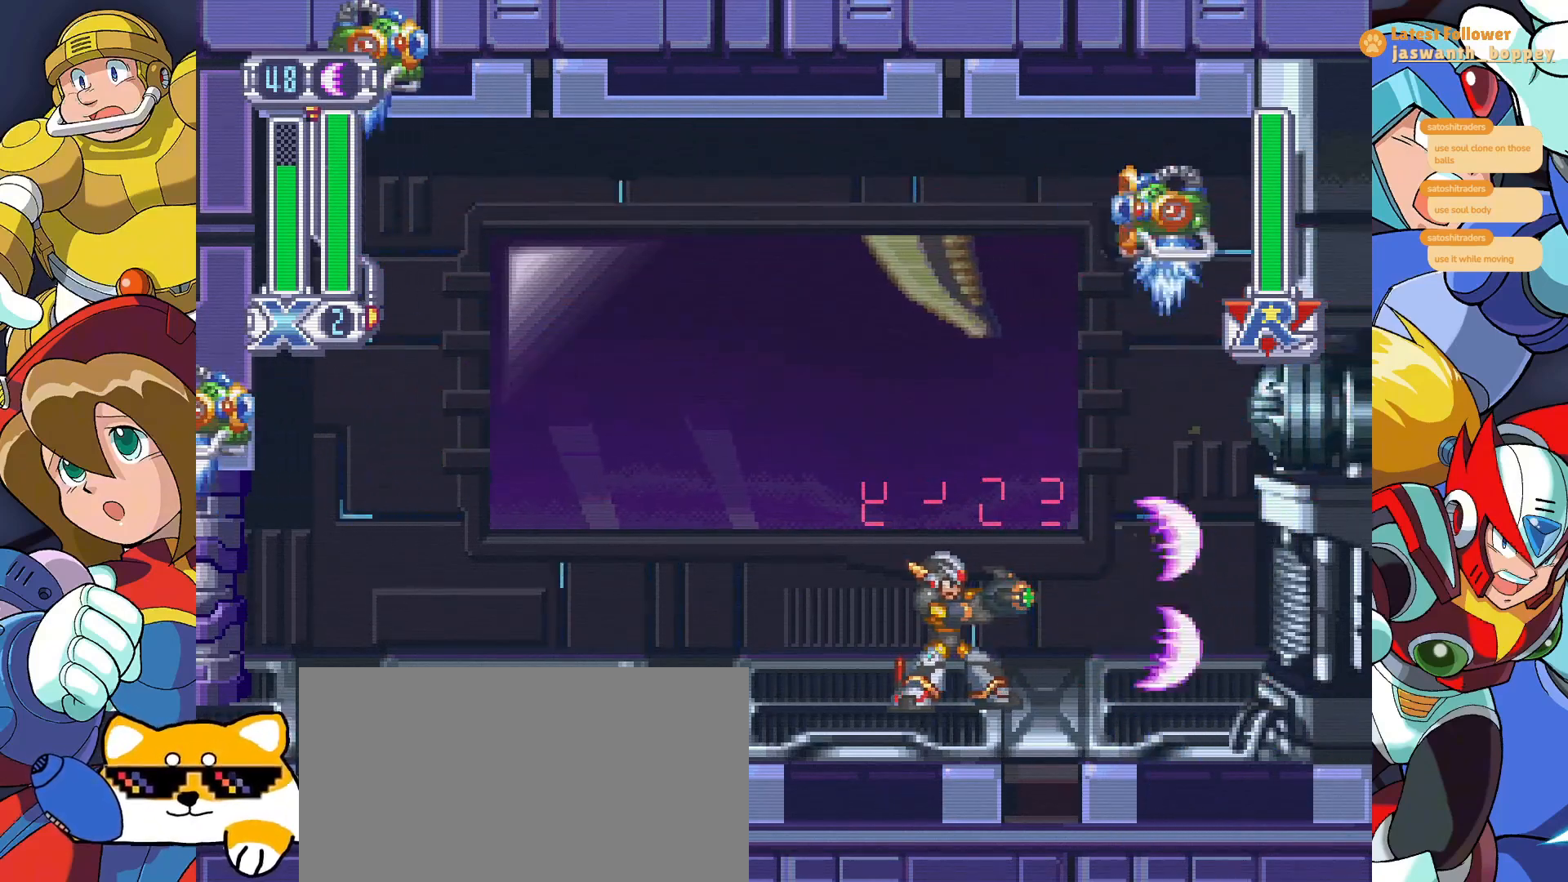
{"keys": [], "events": [[67, "x", "down"], [133, "x", "up"], [233, "x", "down"], [300, "x", "up"]]}
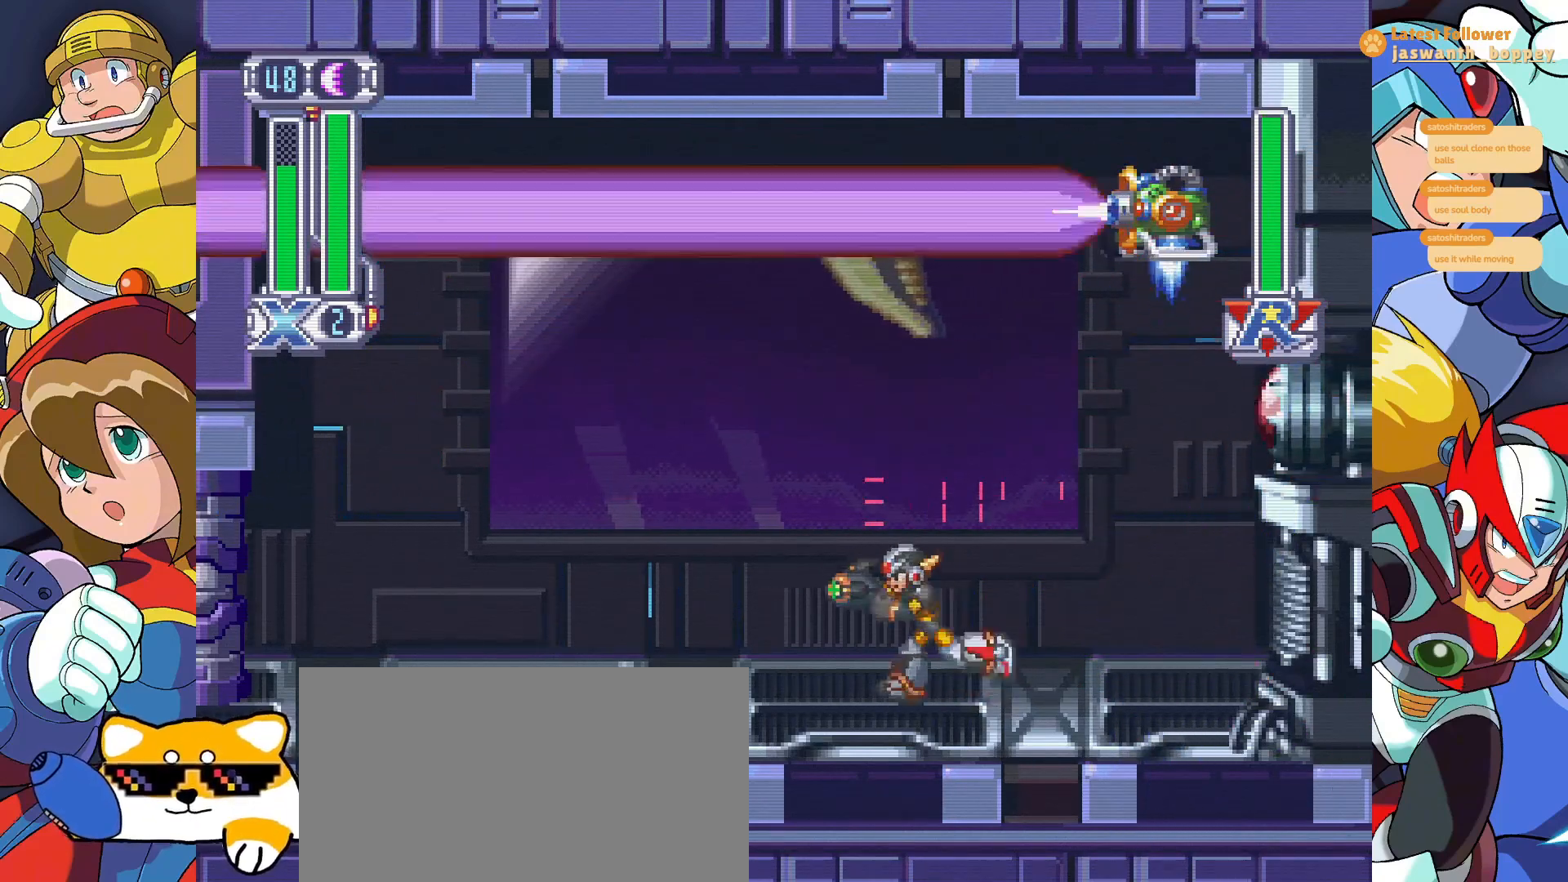
{"keys": ["x"], "events": [[333, "x", "down"], [400, "x", "up"], [500, "x", "down"]]}
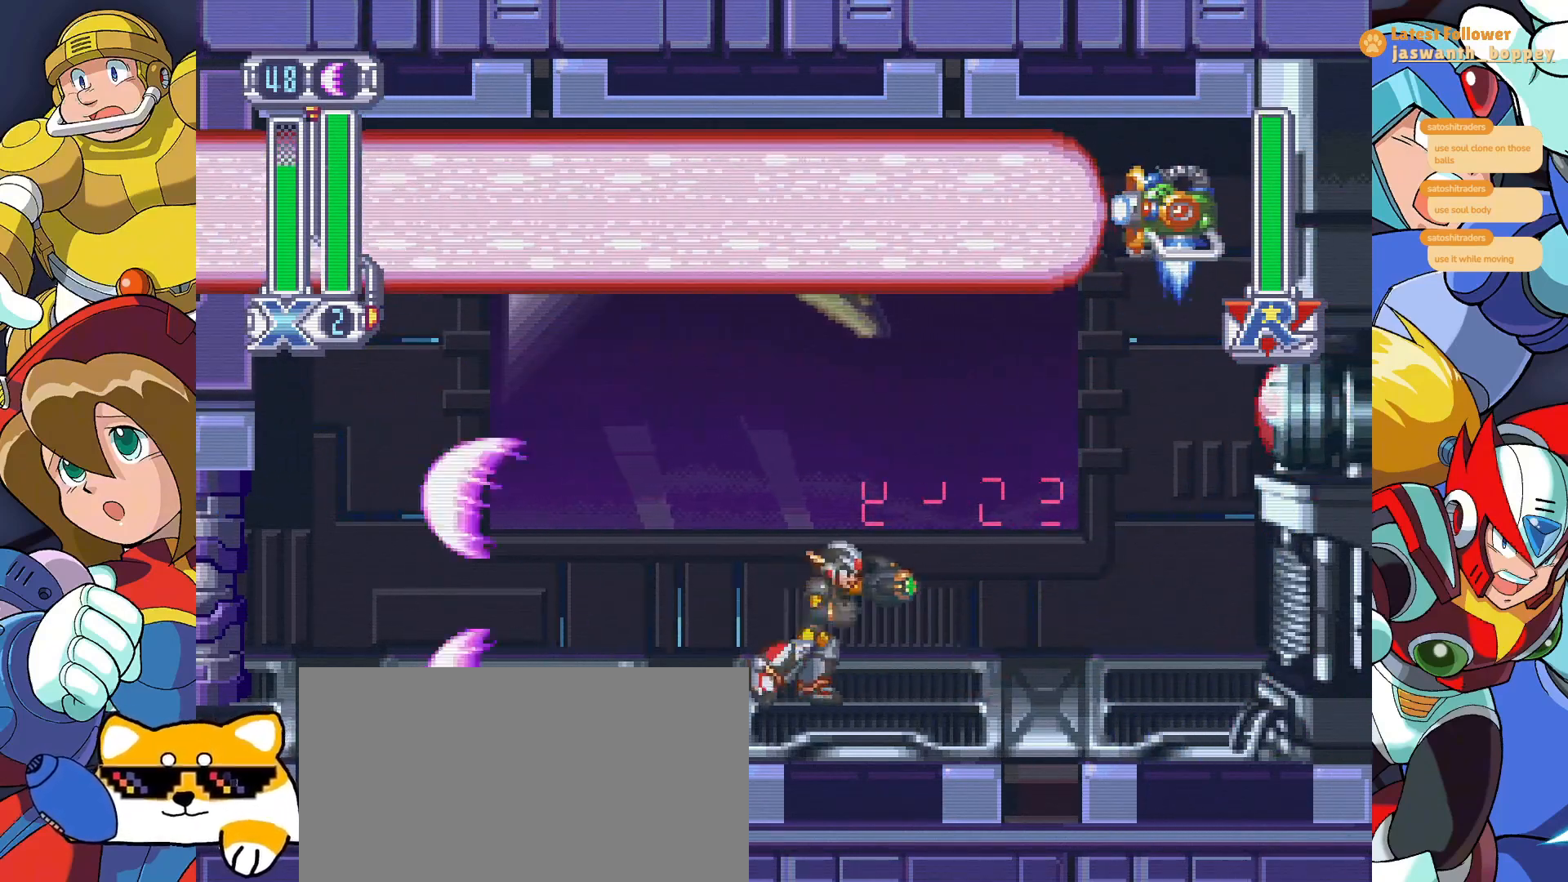
{"keys": ["x"], "events": [[100, "x", "up"], [167, "x", "down"], [233, "x", "up"], [333, "x", "down"], [433, "x", "up"], [500, "x", "down"]]}
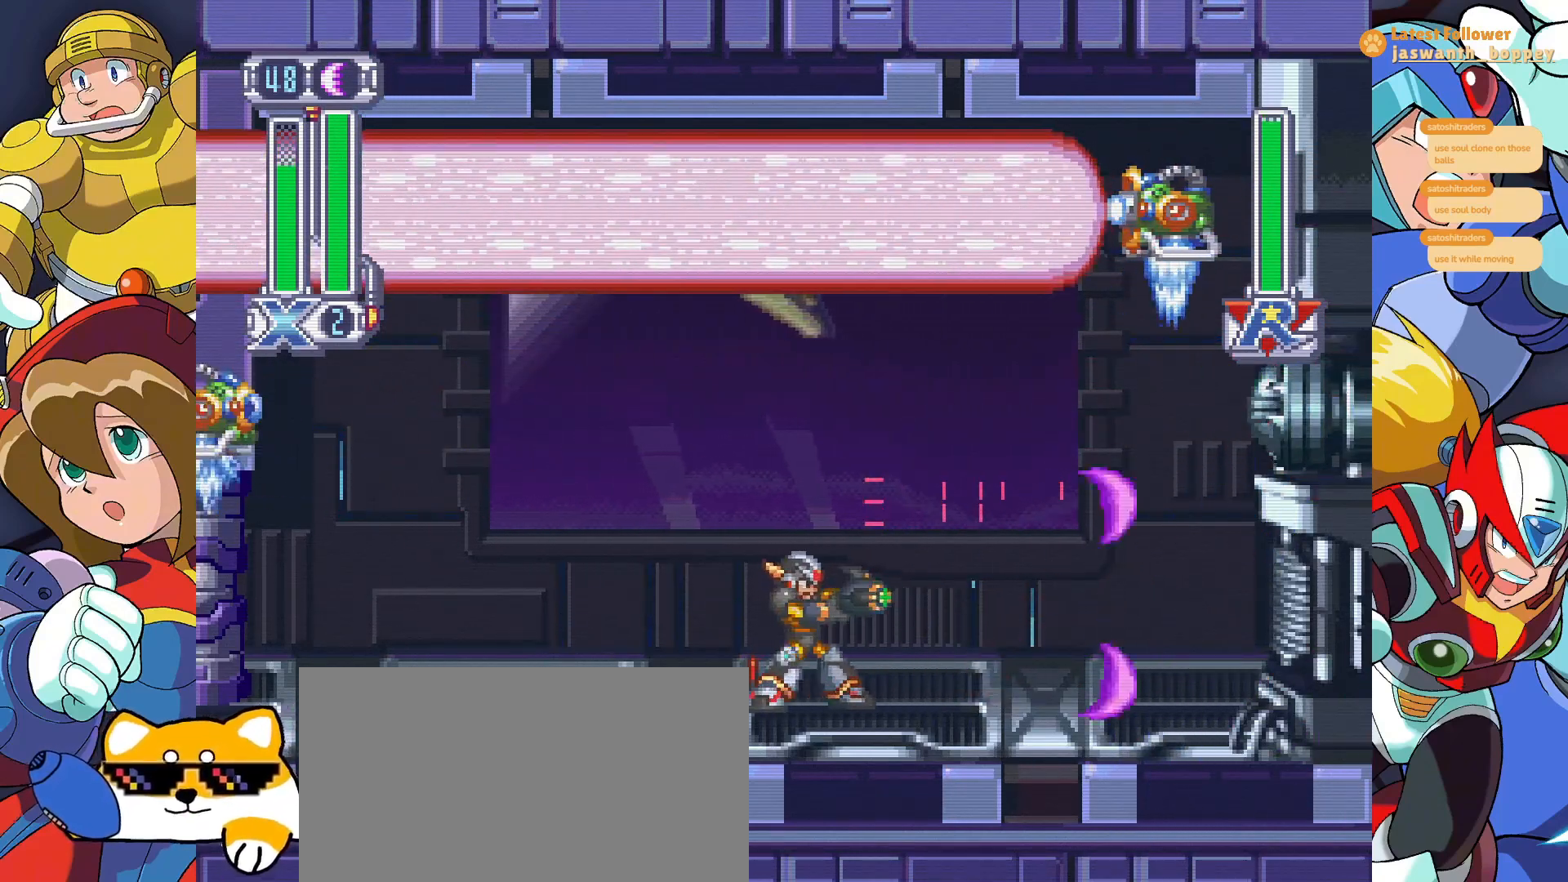
{"keys": ["x"], "events": [[67, "x", "up"], [167, "x", "down"], [233, "x", "up"], [333, "x", "down"], [400, "x", "up"], [500, "x", "down"]]}
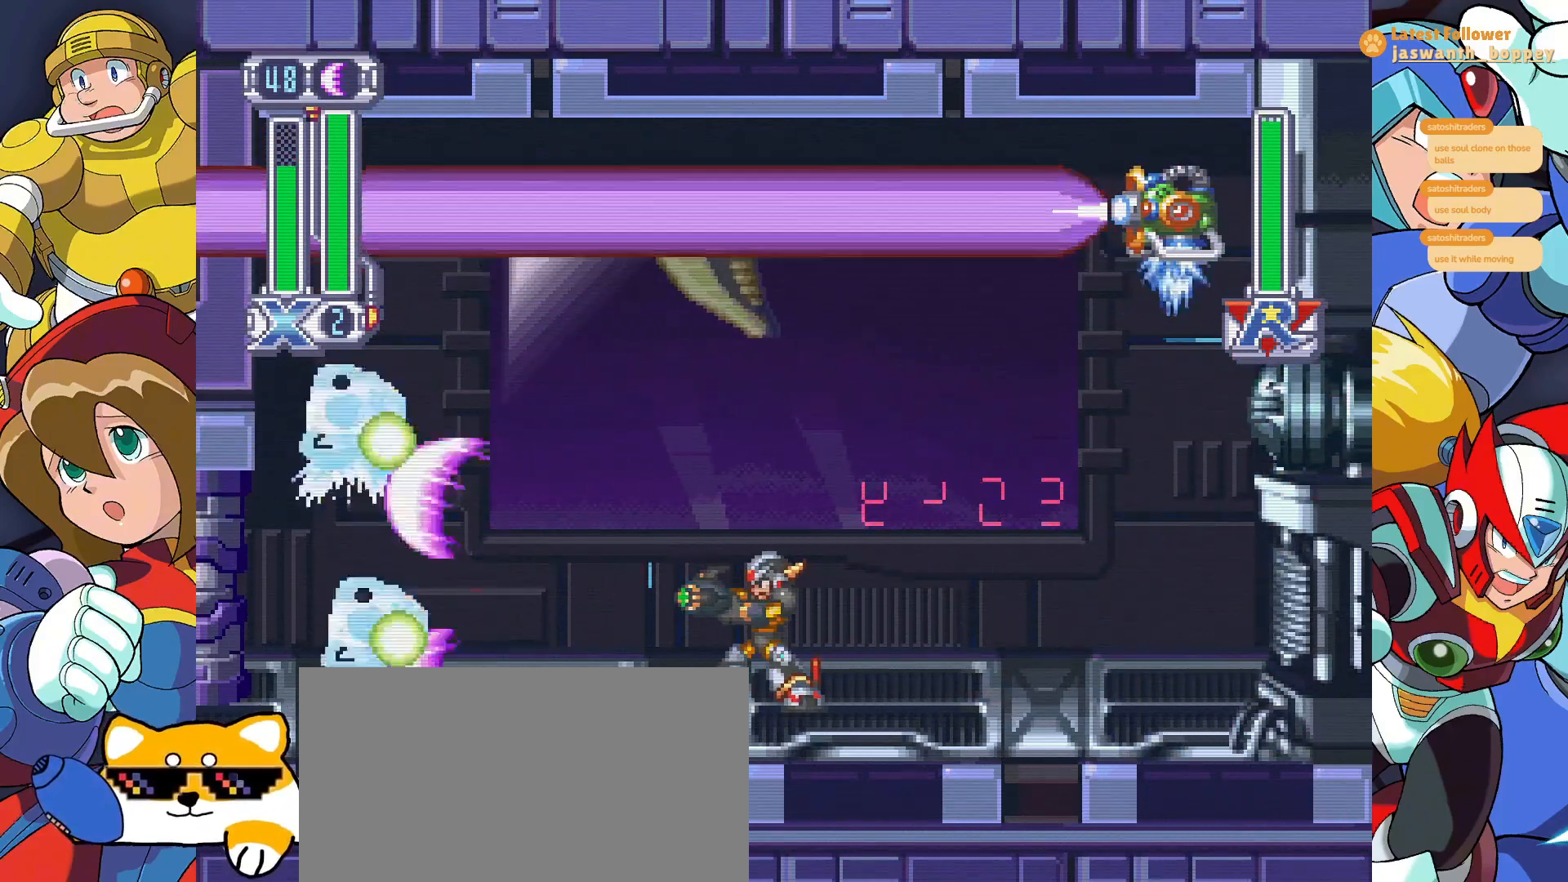
{"keys": ["x"], "events": [[67, "x", "up"], [167, "x", "down"], [233, "x", "up"], [333, "x", "down"], [400, "x", "up"], [500, "x", "down"]]}
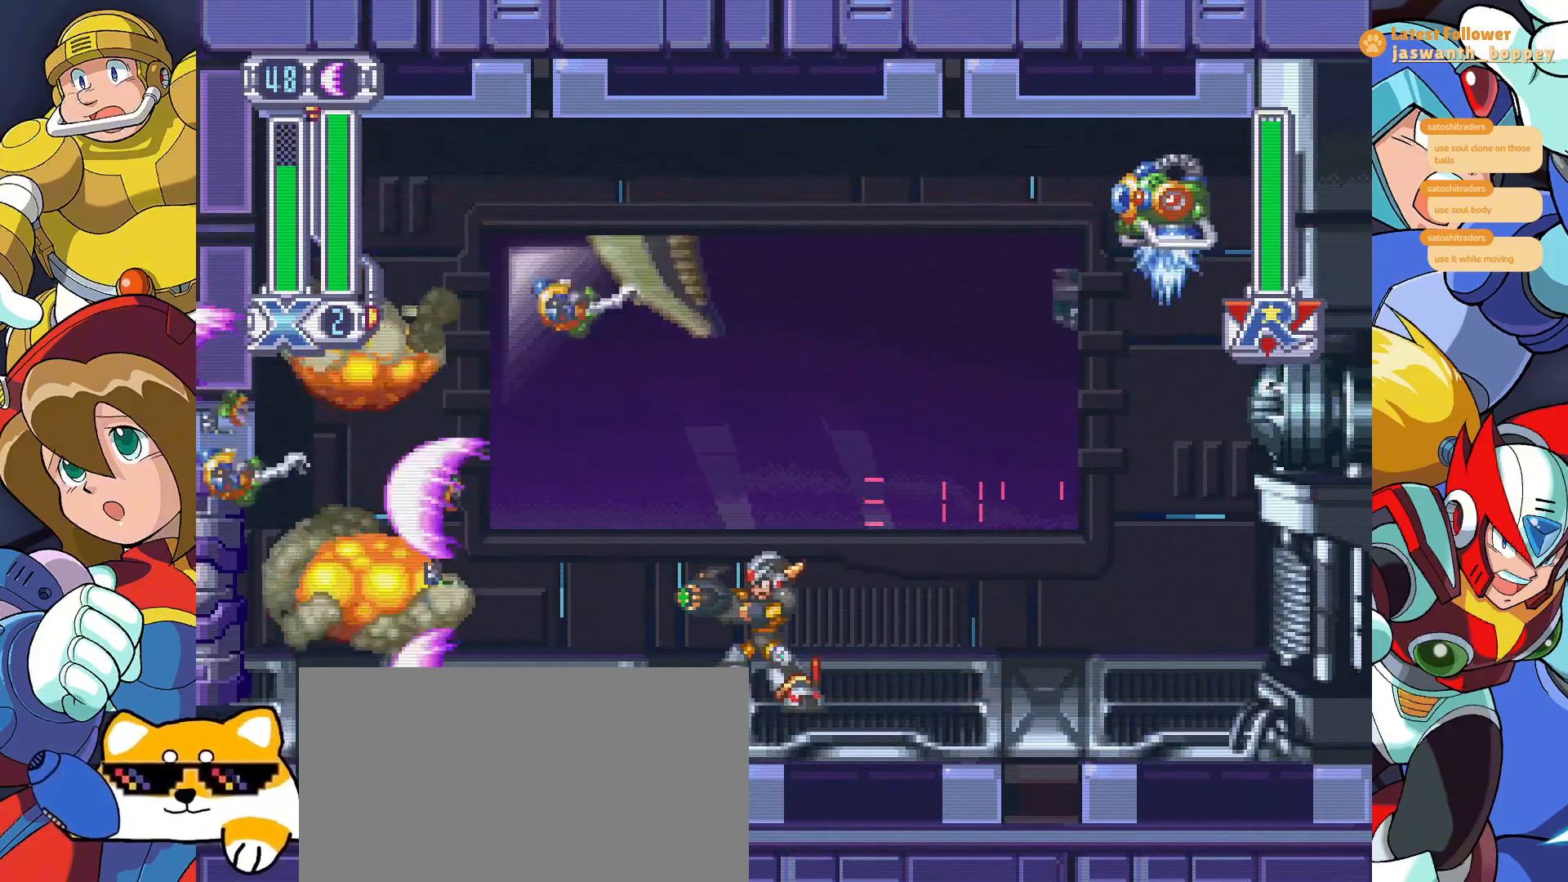
{"keys": [], "events": [[67, "x", "up"], [167, "x", "down"], [267, "x", "up"], [367, "x", "down"], [433, "x", "up"]]}
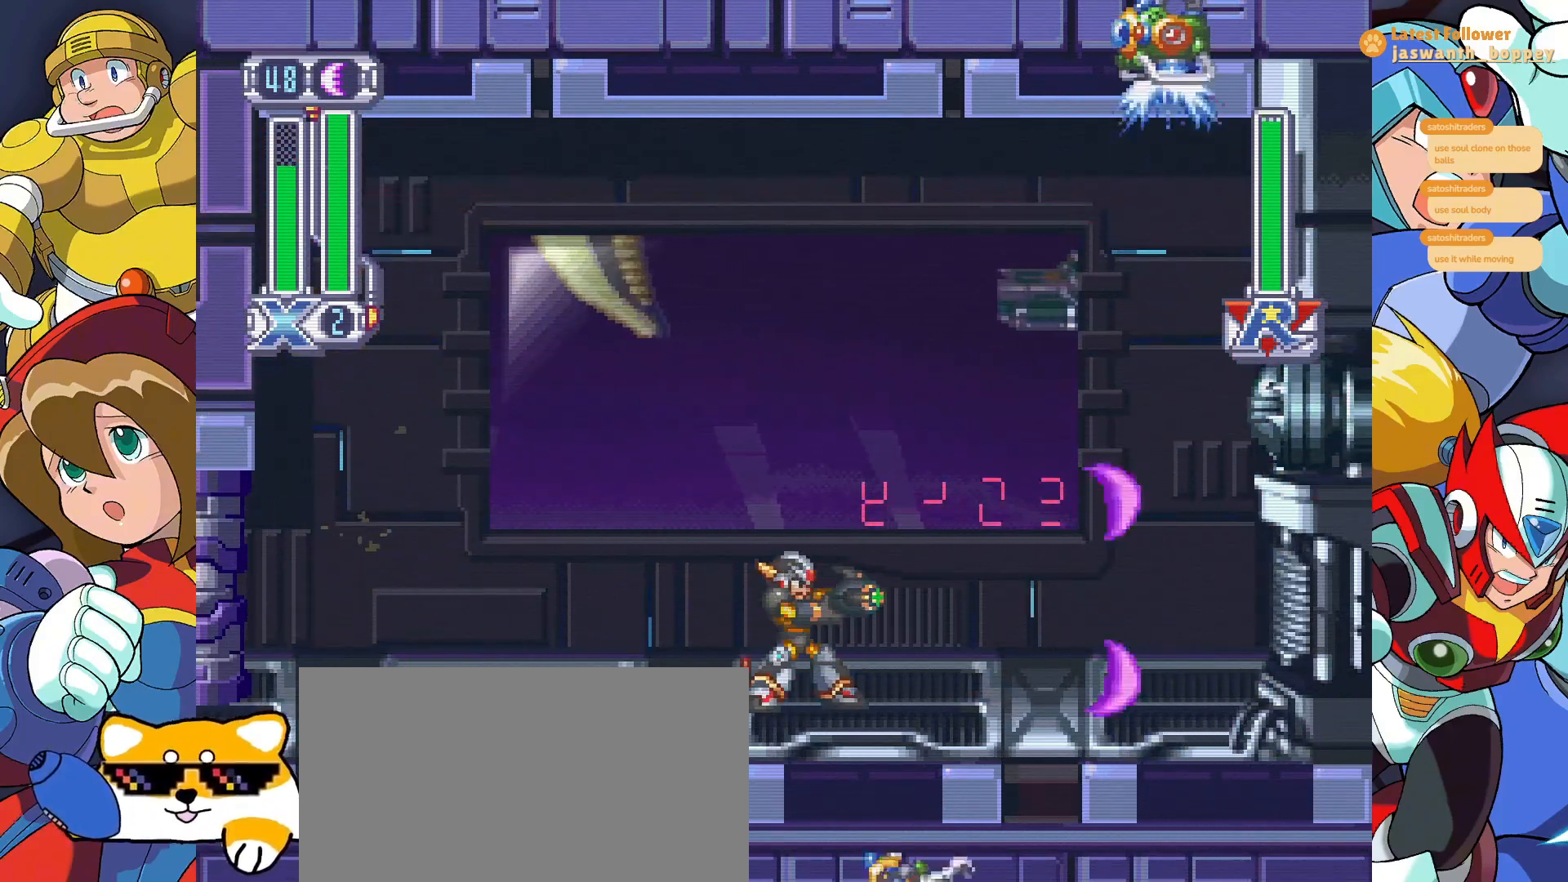
{"keys": ["x"], "events": [[67, "x", "down"], [133, "x", "up"], [233, "x", "down"], [300, "x", "up"], [433, "x", "down"]]}